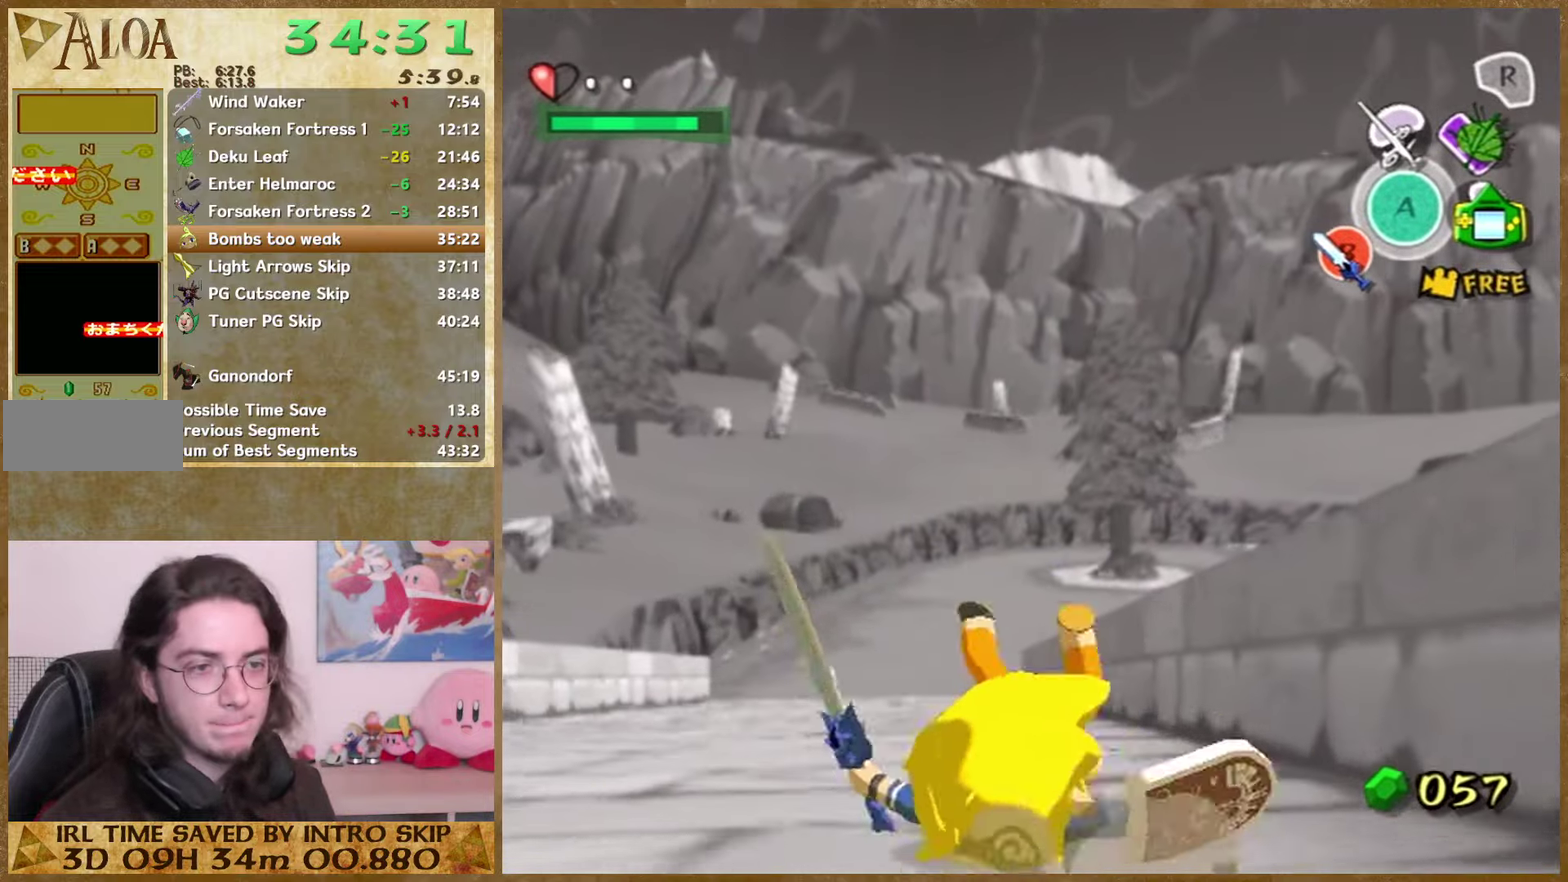
Gameplay with a controller (Nintendo layout); each line is a JSON object with the inputs held at the frame after it. "events" lists button and stick changes between this image and that frame as [ms after this image, input, new state], when the widget could be followed in between. Not read: L3 R3.
{"buttons": [], "left_stick": "up", "right_stick": "center", "events": [[200, "A", "down"], [366, "A", "up"]]}
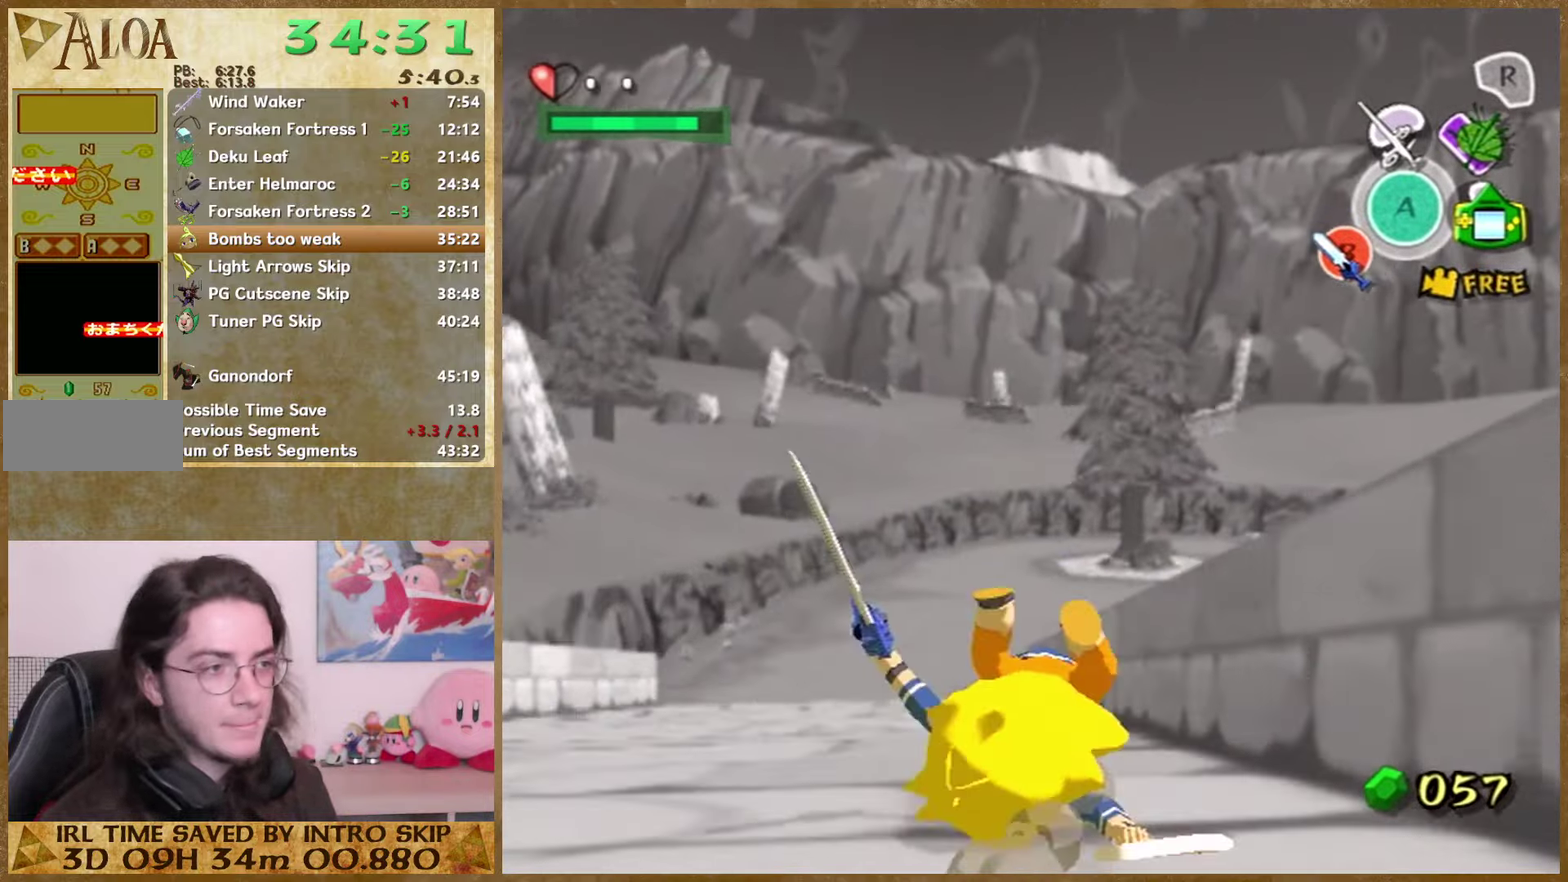
{"buttons": [], "left_stick": "up", "right_stick": "center", "events": [[266, "A", "down"], [433, "A", "up"]]}
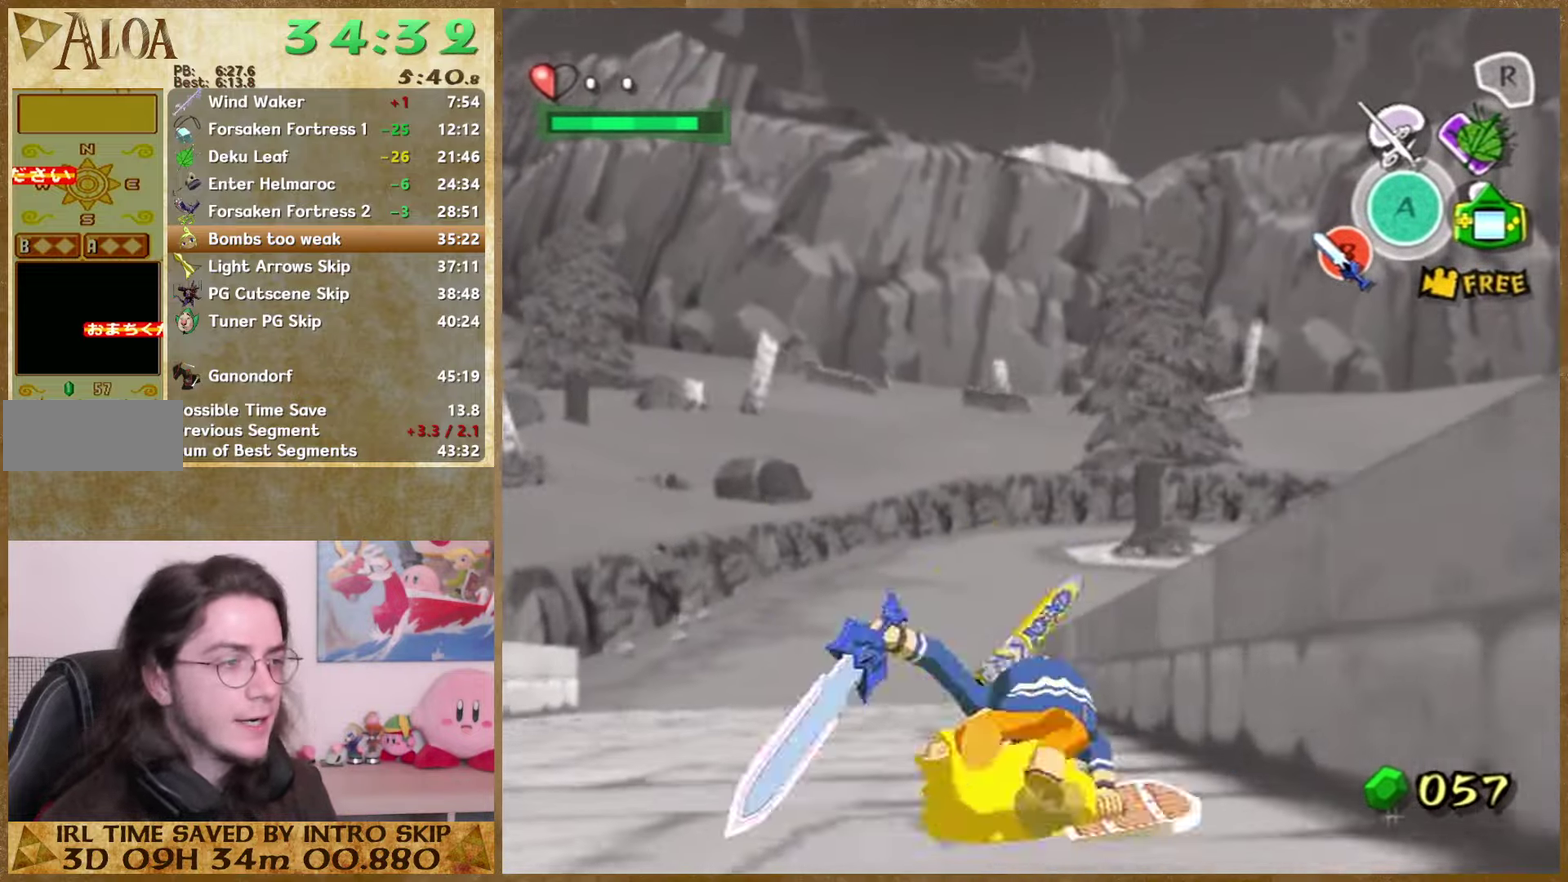
{"buttons": [], "left_stick": "up", "right_stick": "center", "events": [[367, "A", "down"], [500, "A", "up"]]}
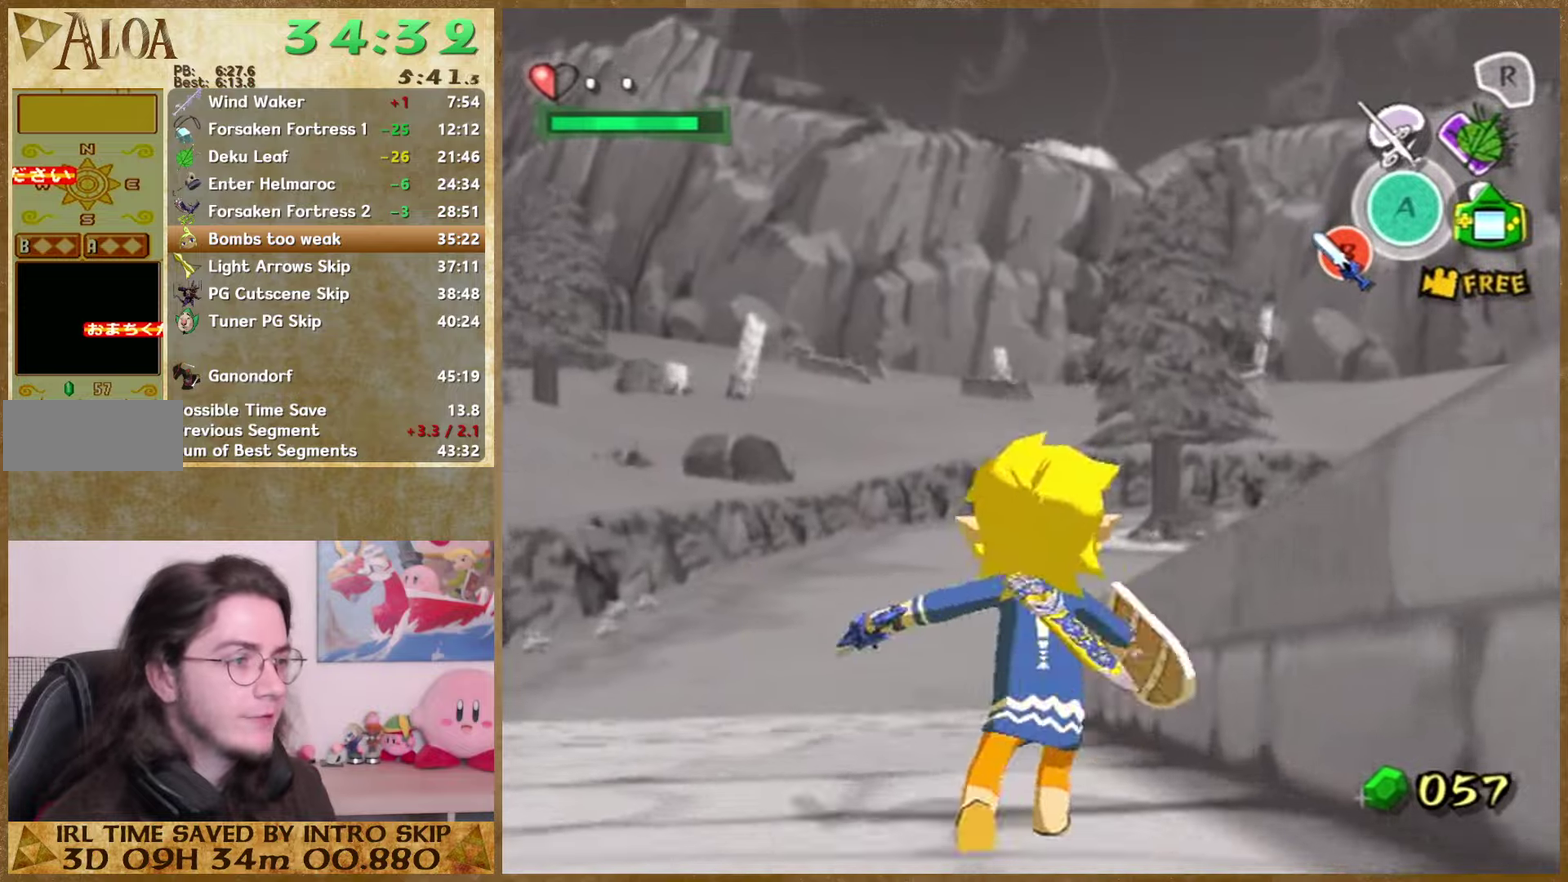
{"buttons": ["A"], "left_stick": "up", "right_stick": "center", "events": [[467, "A", "down"]]}
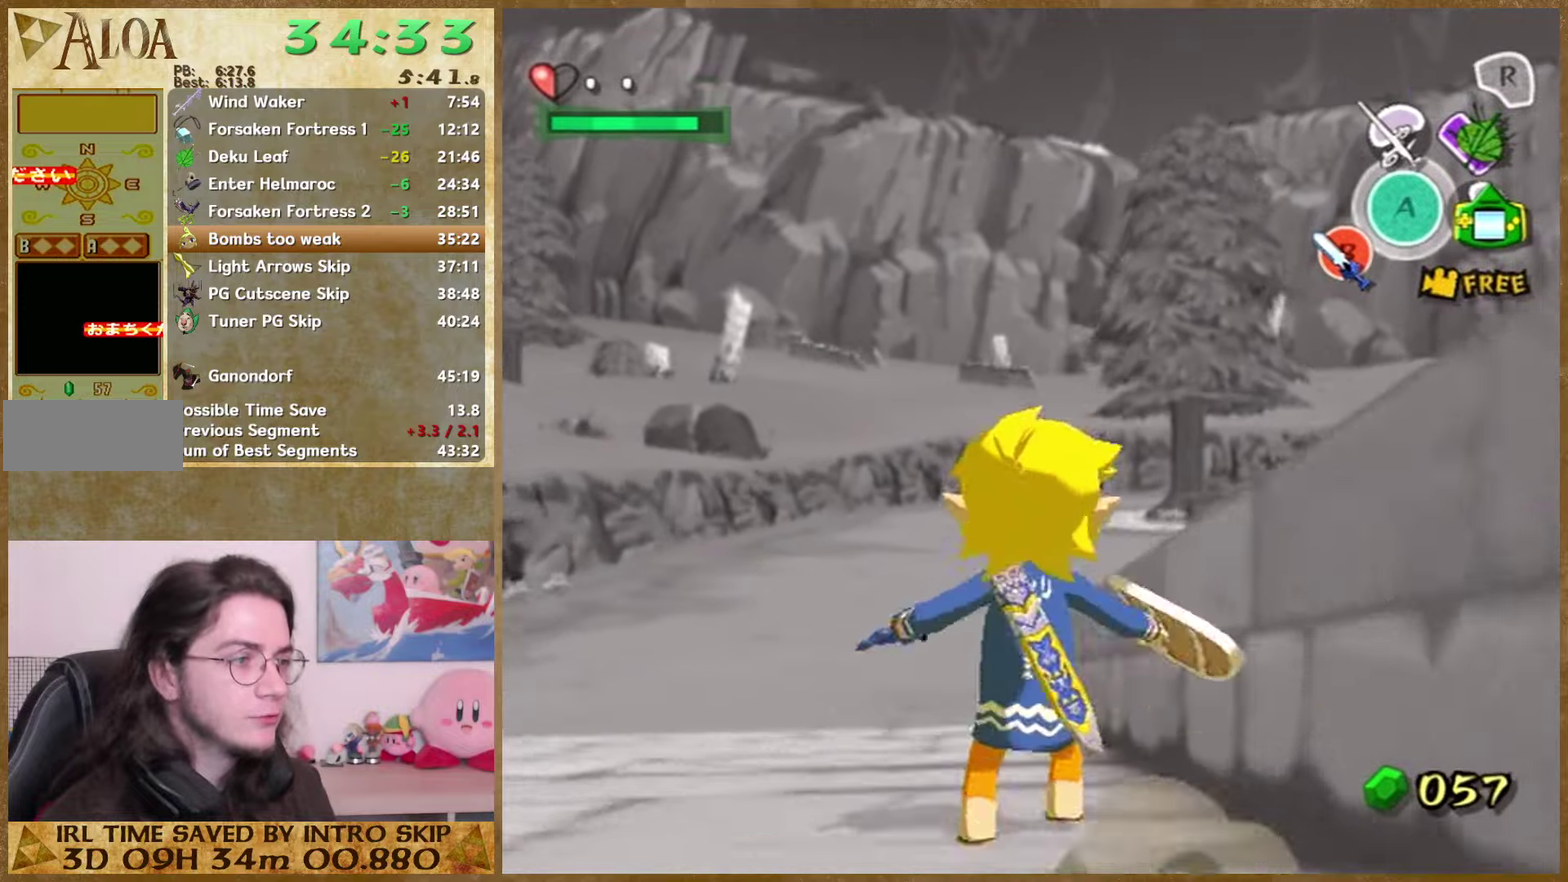
{"buttons": [], "left_stick": "up", "right_stick": "center", "events": [[134, "A", "up"]]}
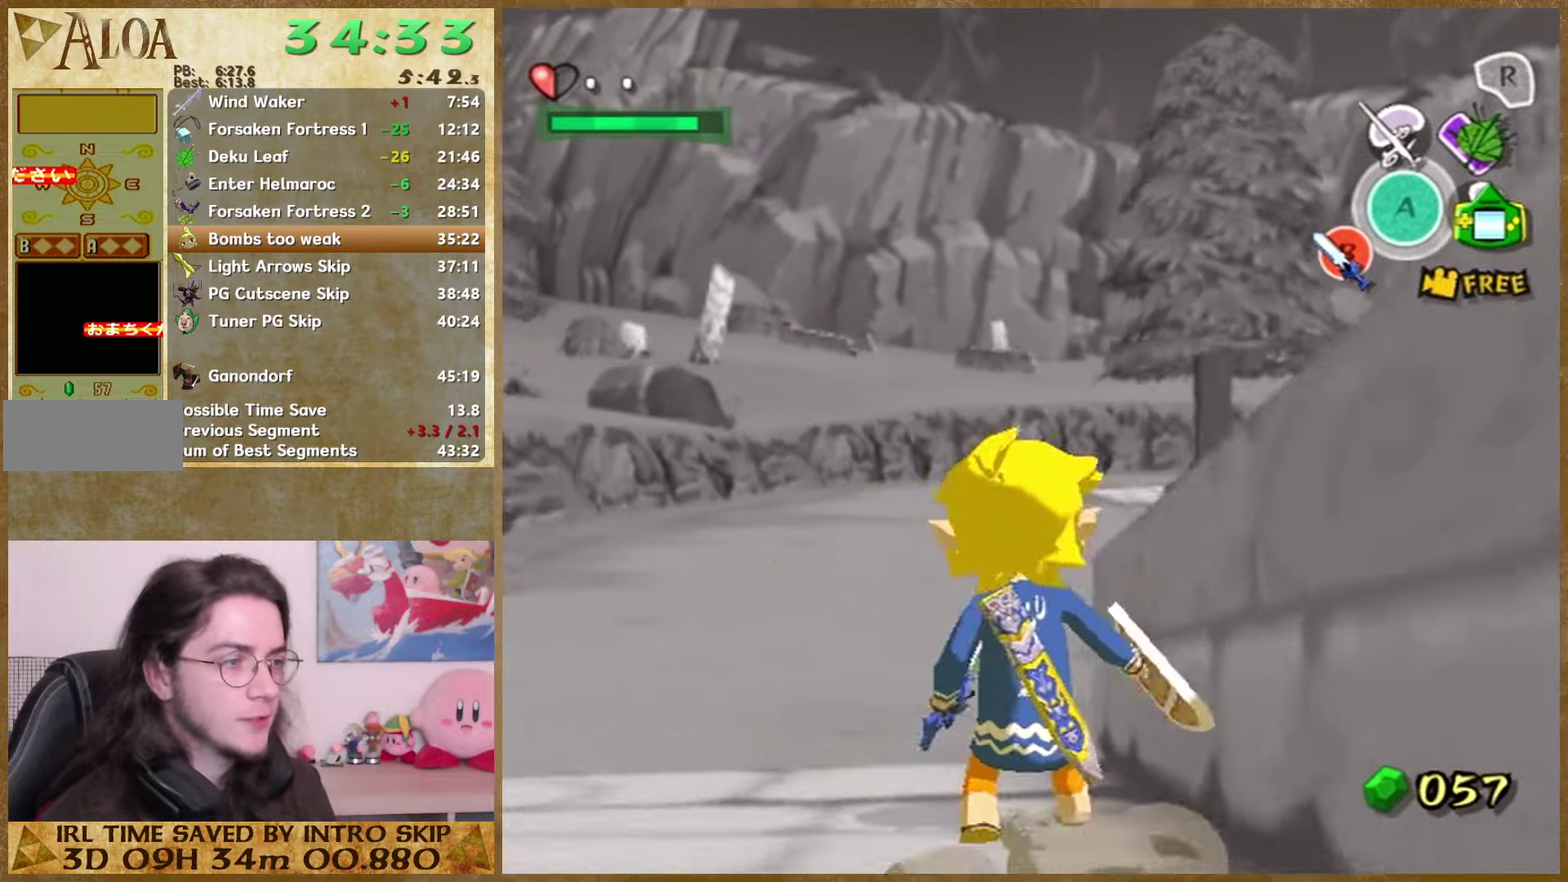
{"buttons": [], "left_stick": "up", "right_stick": "center", "events": [[34, "A", "down"], [134, "A", "up"], [267, "right_stick", "left"], [467, "right_stick", "center"]]}
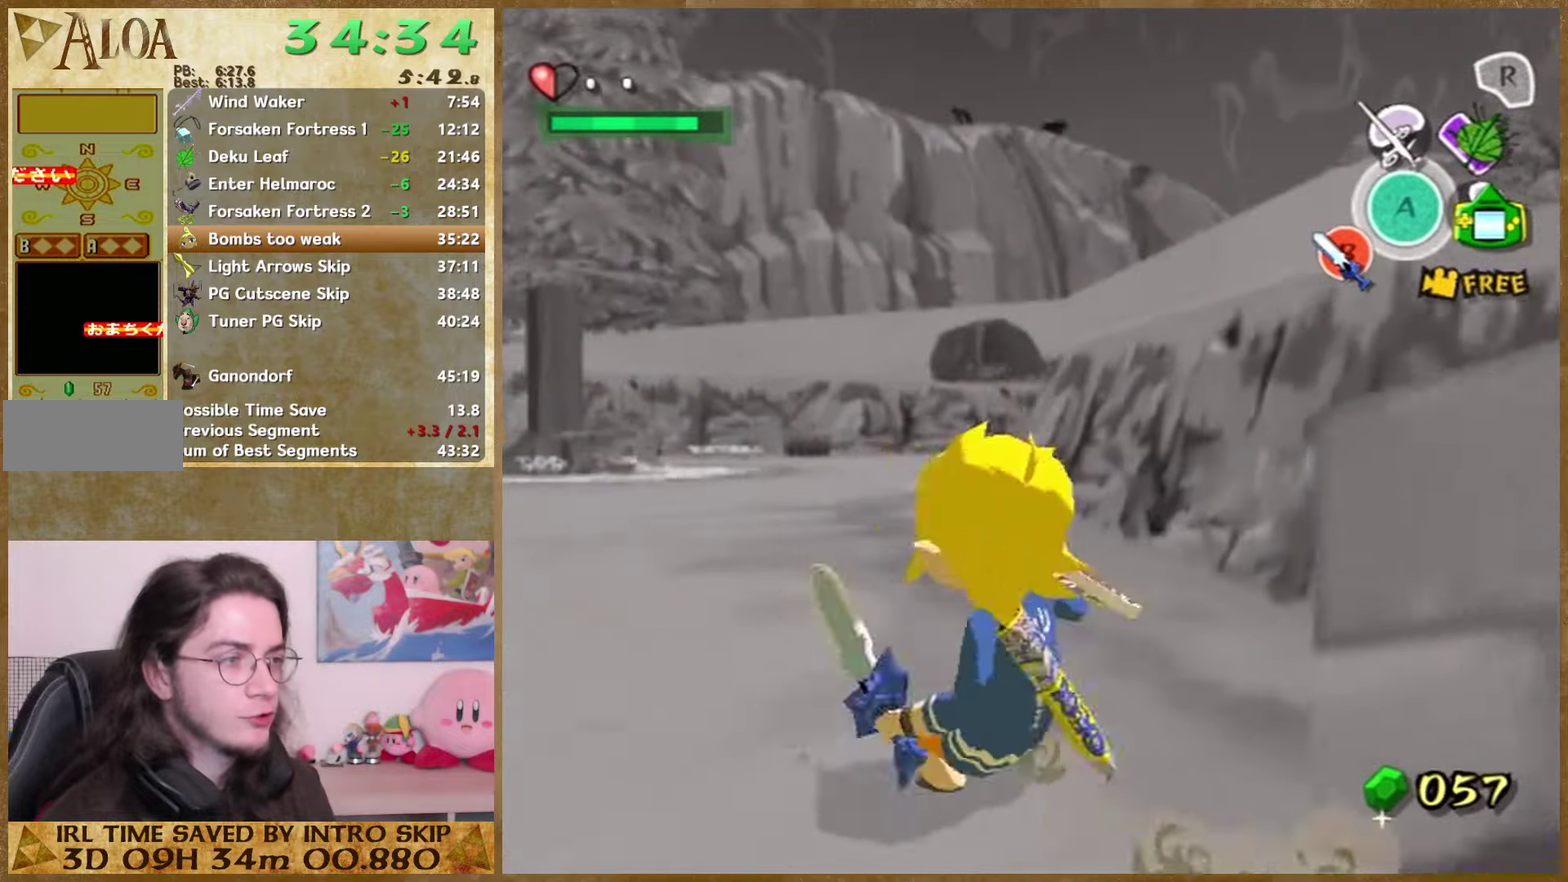
{"buttons": [], "left_stick": "up", "right_stick": "center", "events": [[100, "A", "down"], [200, "A", "up"]]}
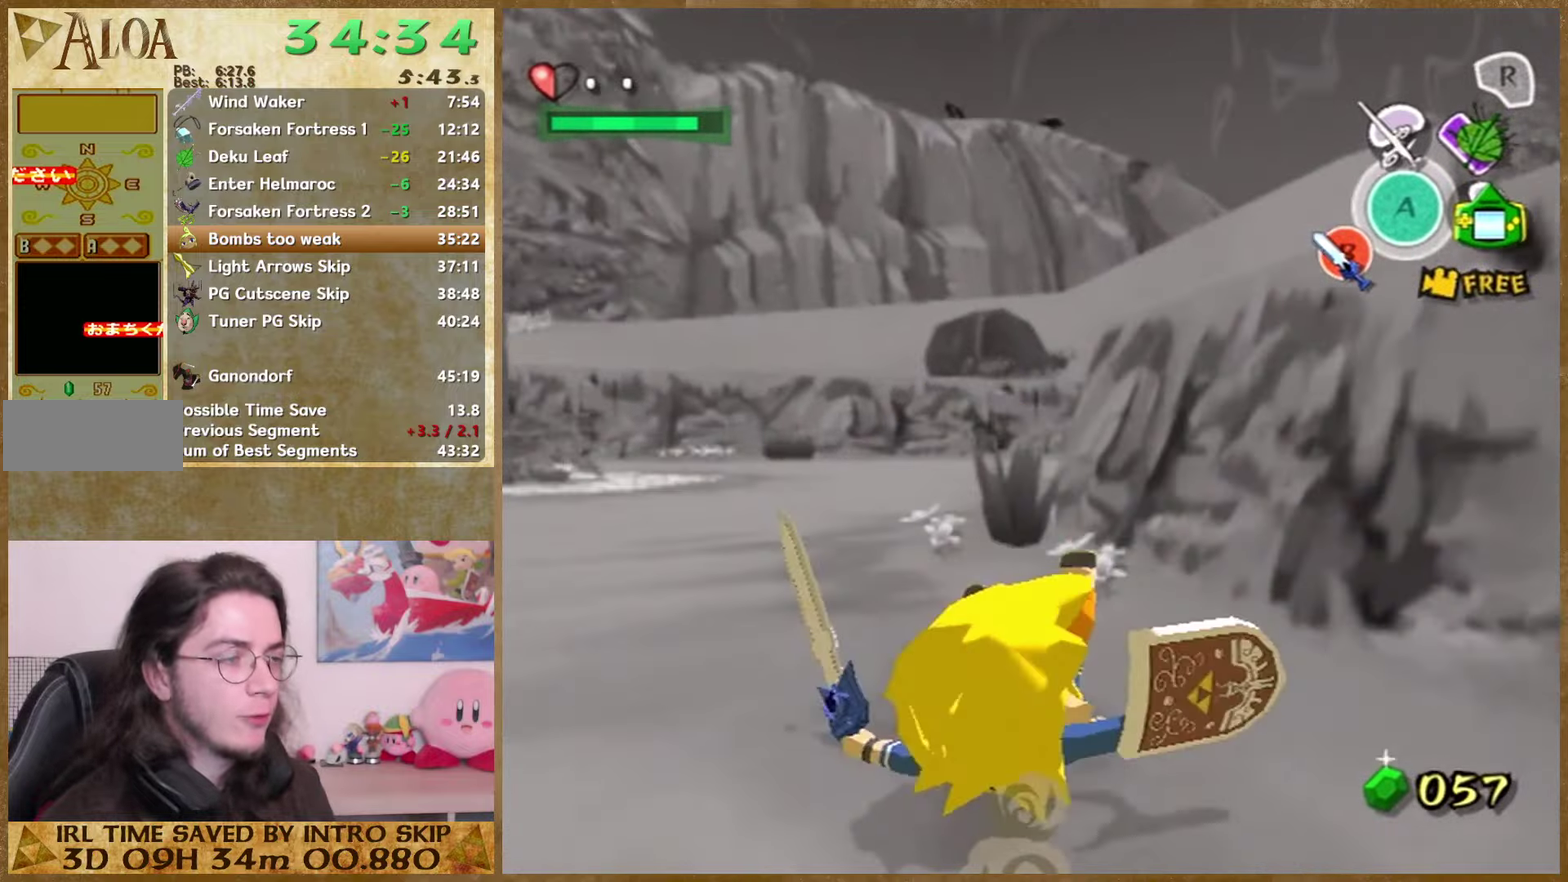
{"buttons": [], "left_stick": "up", "right_stick": "center", "events": [[167, "A", "down"], [300, "A", "up"]]}
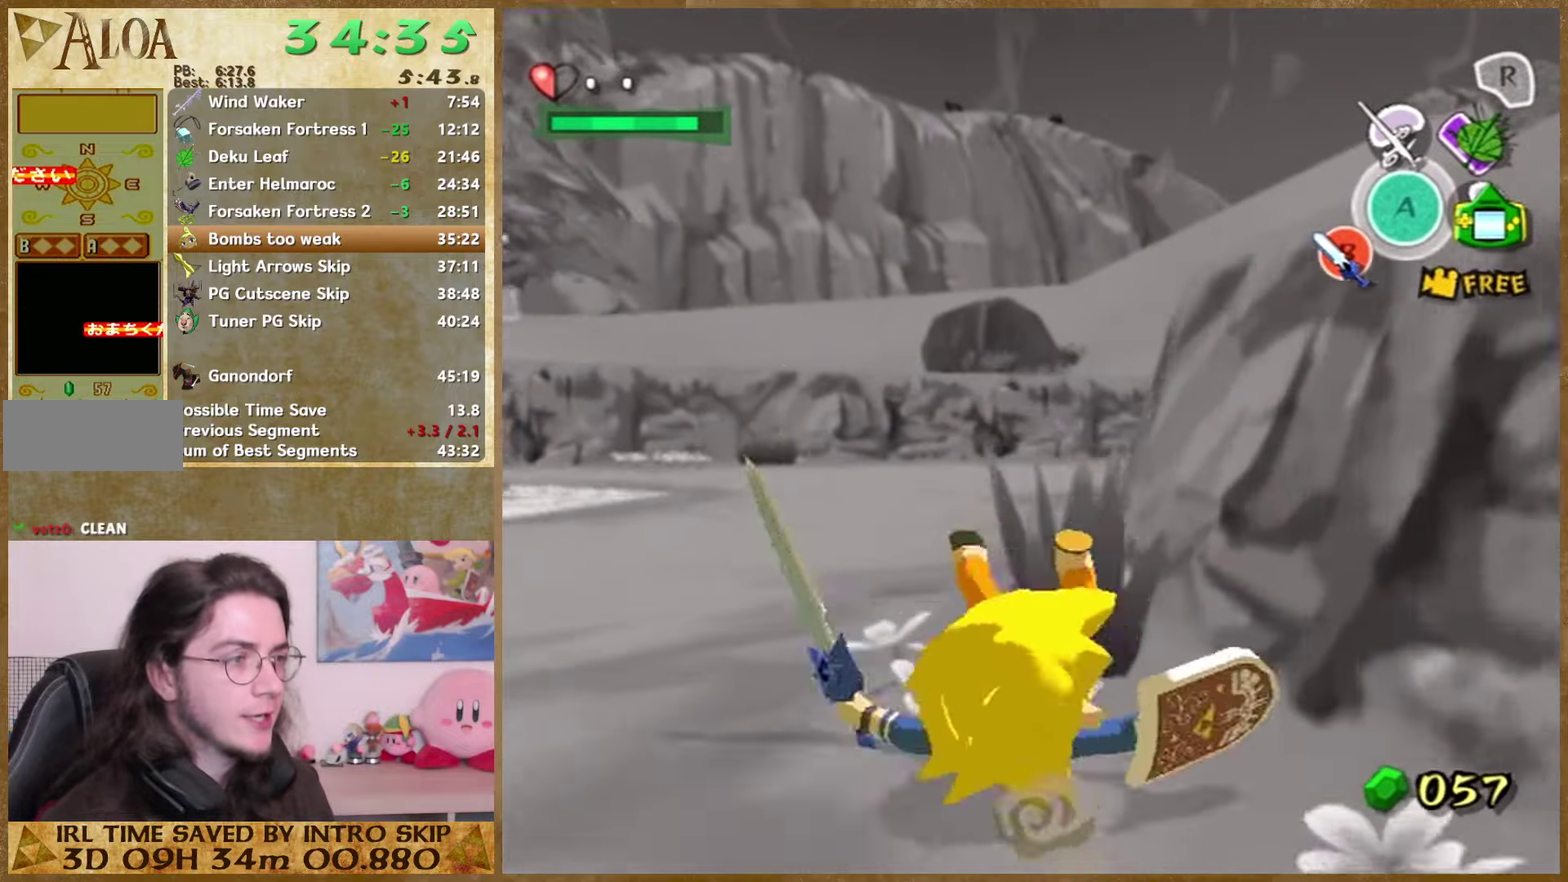
{"buttons": [], "left_stick": "up", "right_stick": "left", "events": [[234, "A", "down"], [400, "A", "up"], [500, "right_stick", "left"]]}
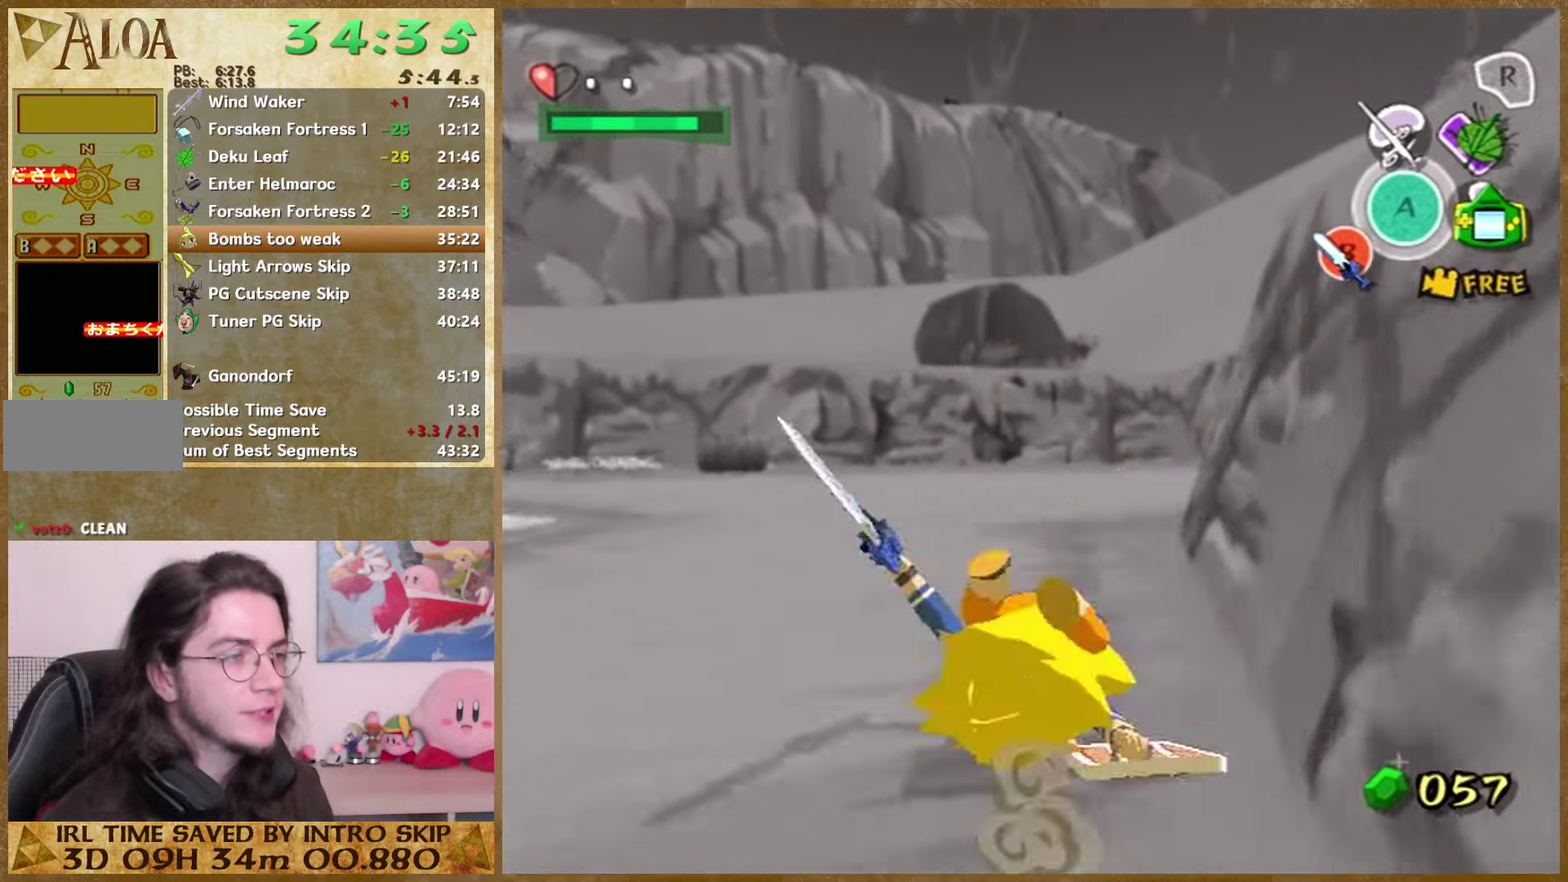
{"buttons": [], "left_stick": "up", "right_stick": "center", "events": [[100, "right_stick", "up-left"], [167, "right_stick", "center"], [300, "A", "down"], [434, "A", "up"]]}
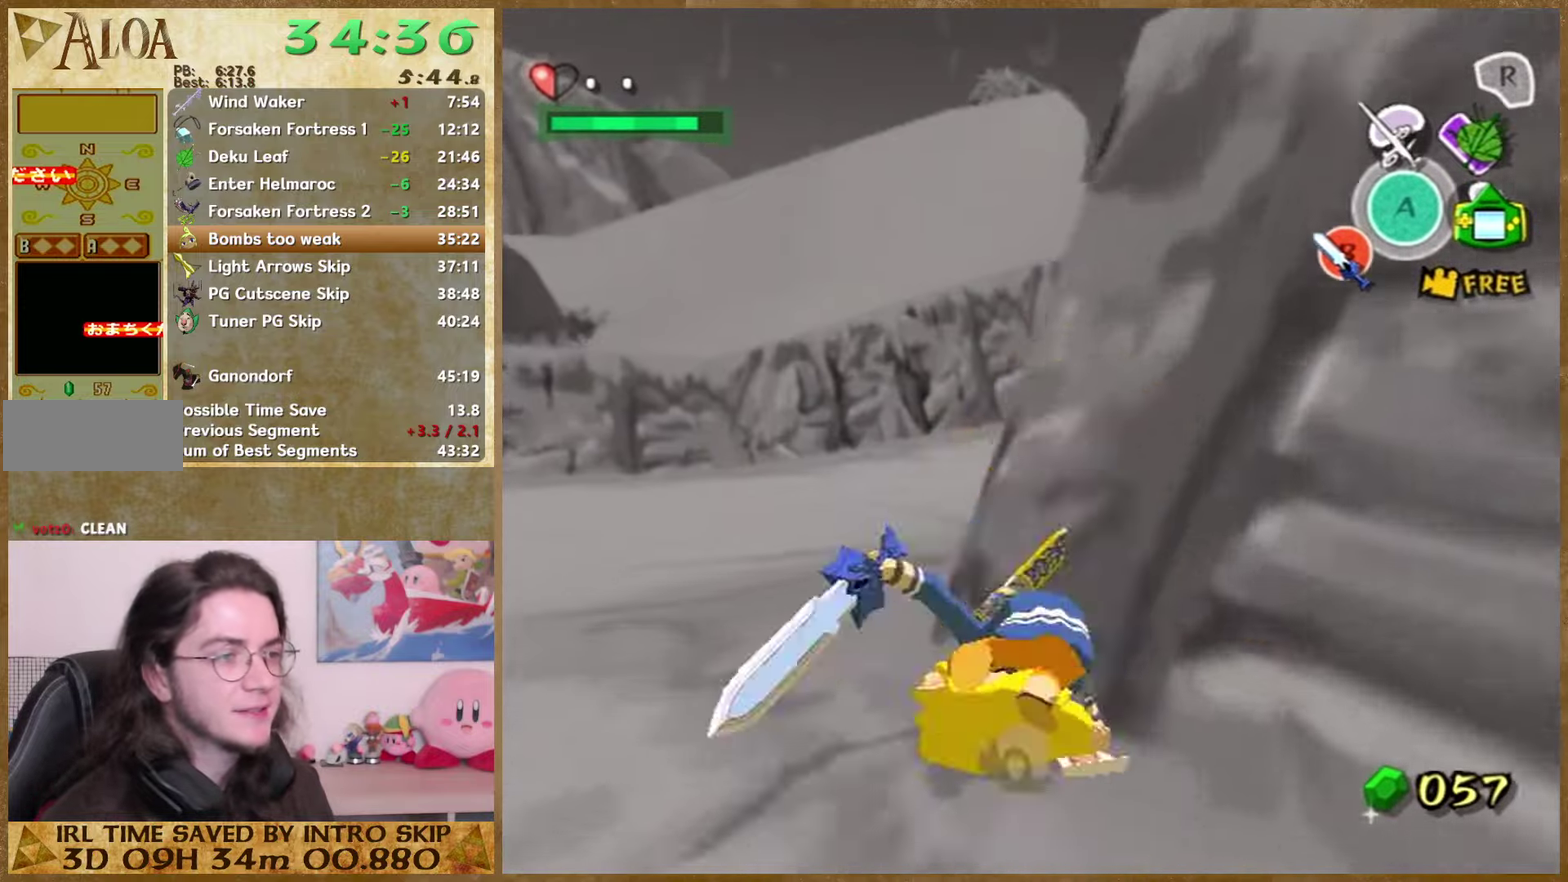
{"buttons": ["A"], "left_stick": "up", "right_stick": "center", "events": [[67, "right_stick", "left"], [200, "right_stick", "center"], [400, "A", "down"]]}
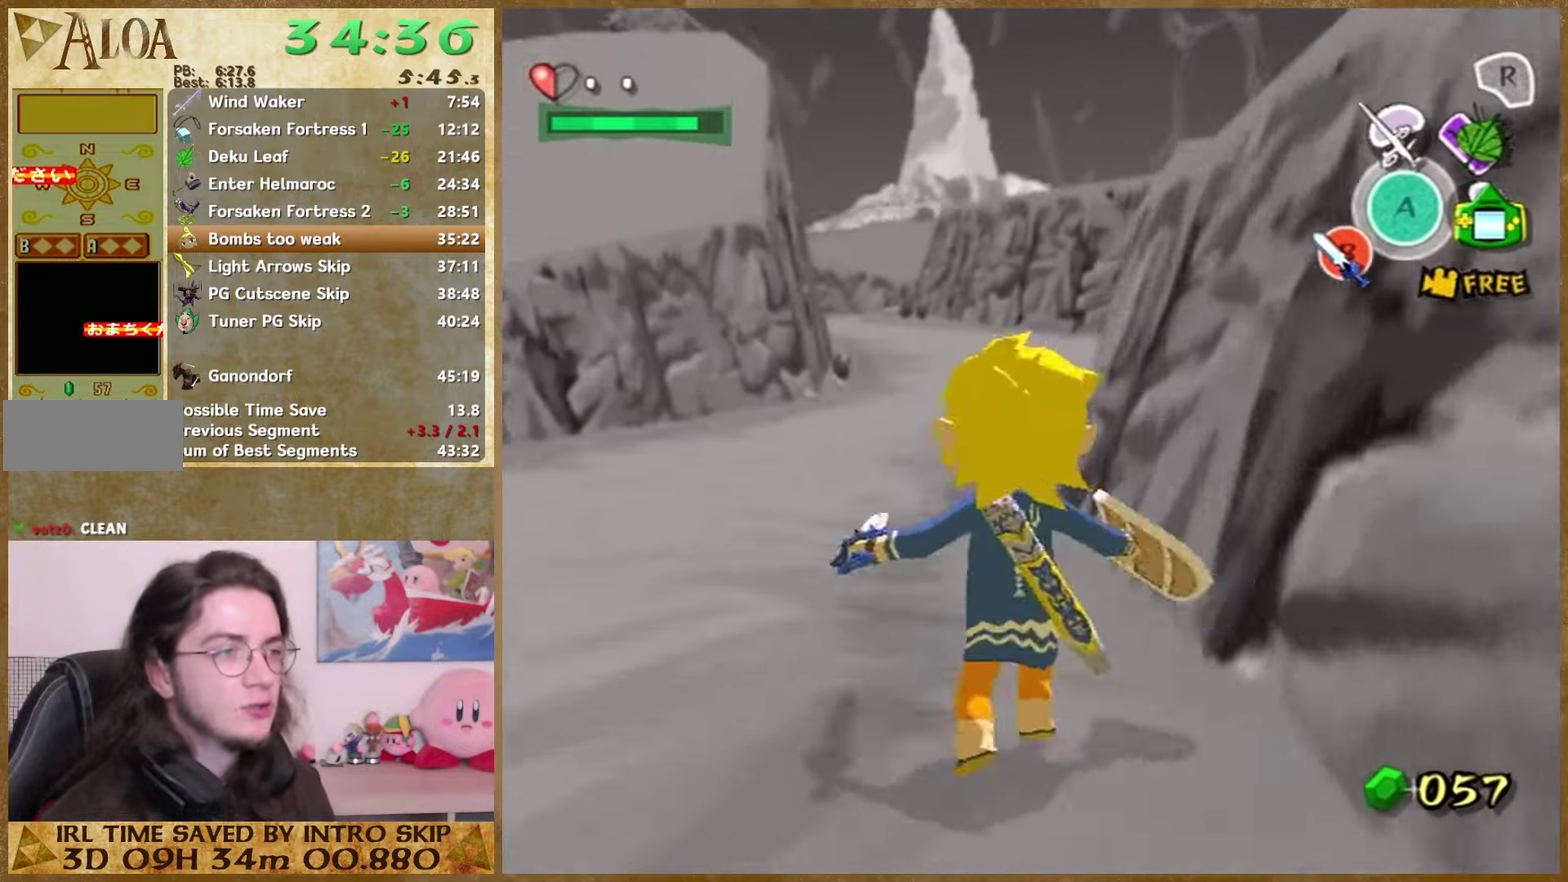
{"buttons": ["A"], "left_stick": "up", "right_stick": "center", "events": [[67, "A", "up"], [467, "A", "down"]]}
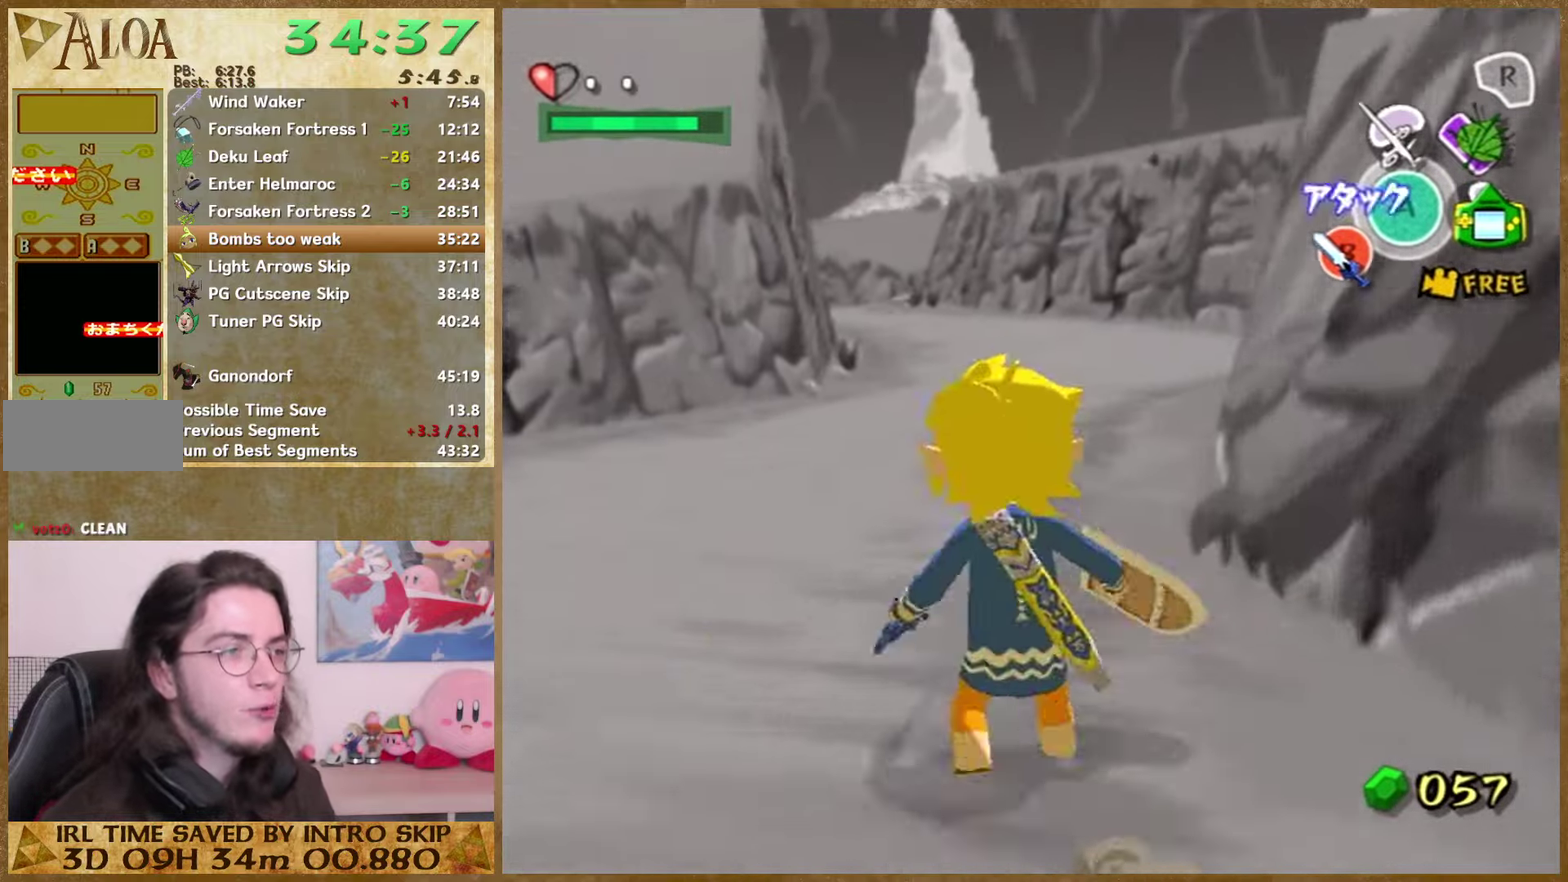
{"buttons": [], "left_stick": "up", "right_stick": "center", "events": [[167, "A", "up"]]}
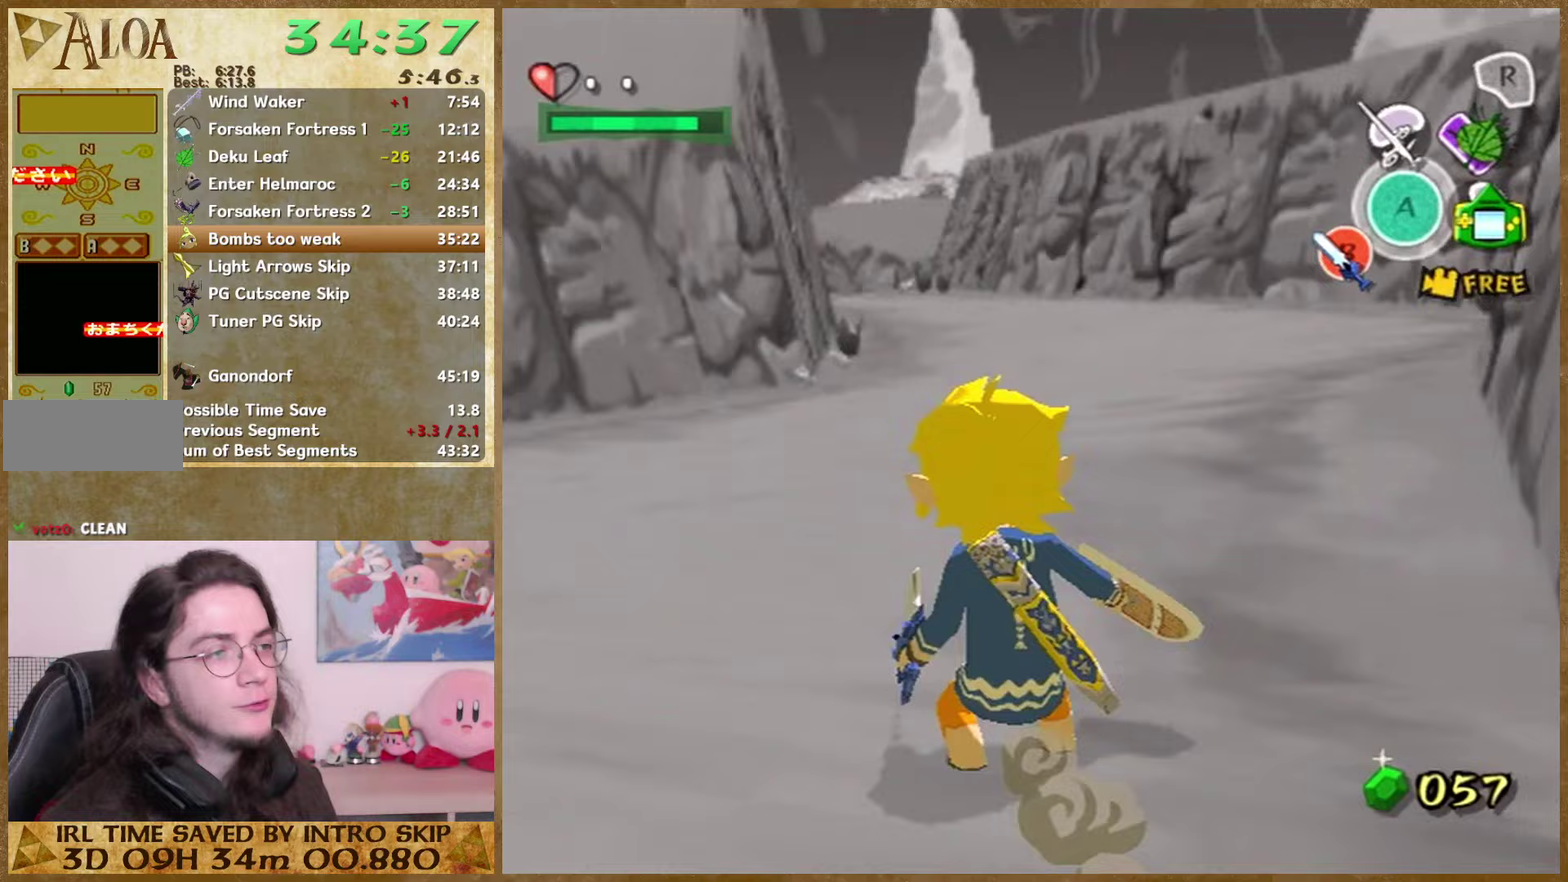
{"buttons": [], "left_stick": "up", "right_stick": "center", "events": [[33, "A", "down"], [200, "A", "up"]]}
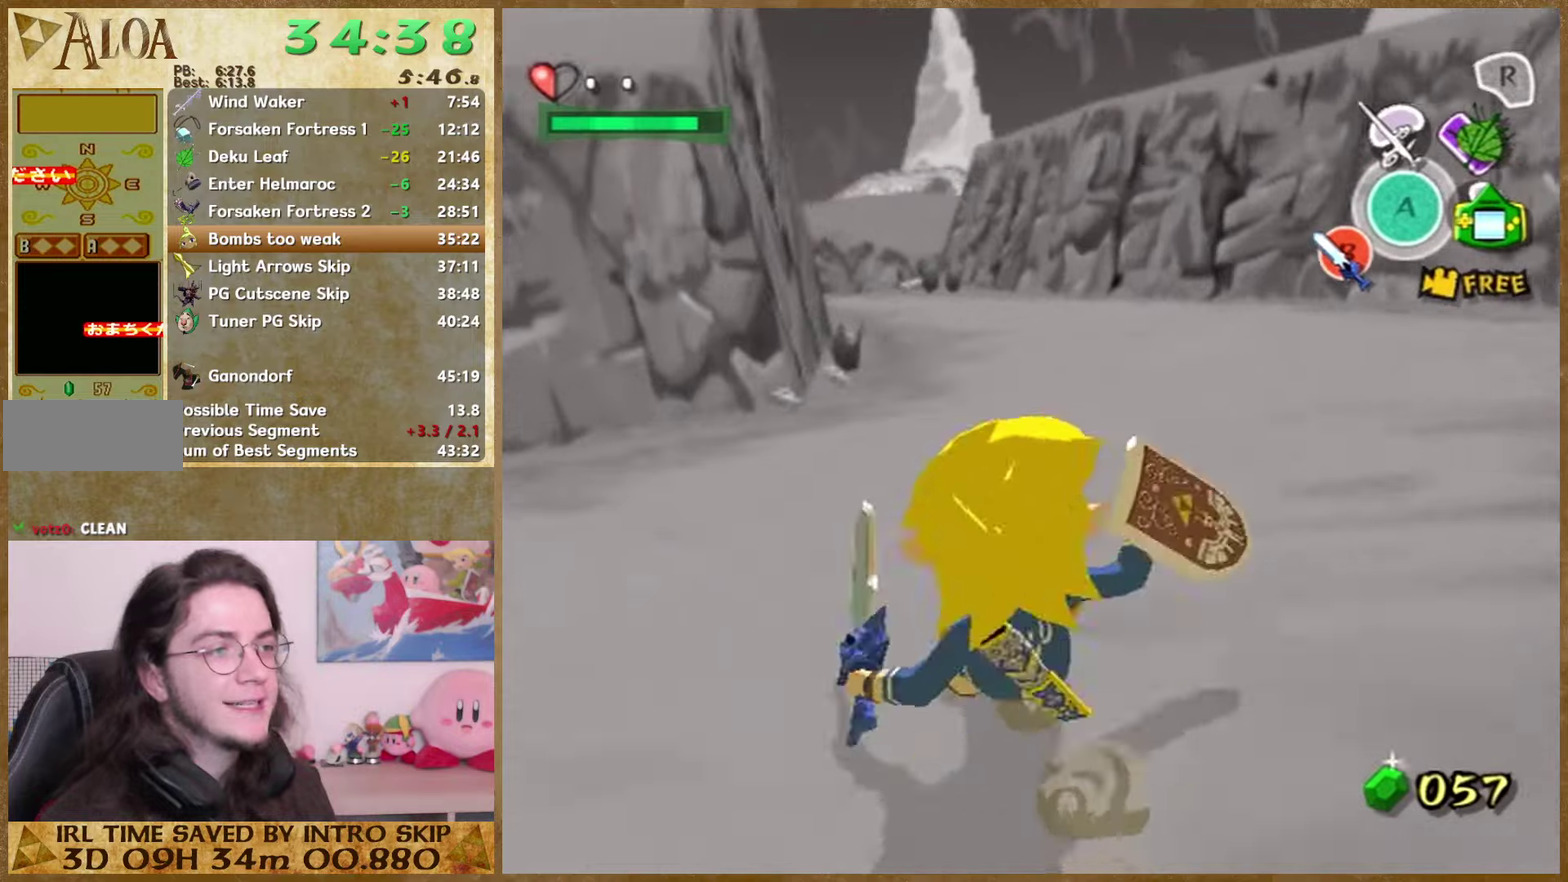
{"buttons": [], "left_stick": "up", "right_stick": "center", "events": [[133, "A", "down"], [300, "A", "up"]]}
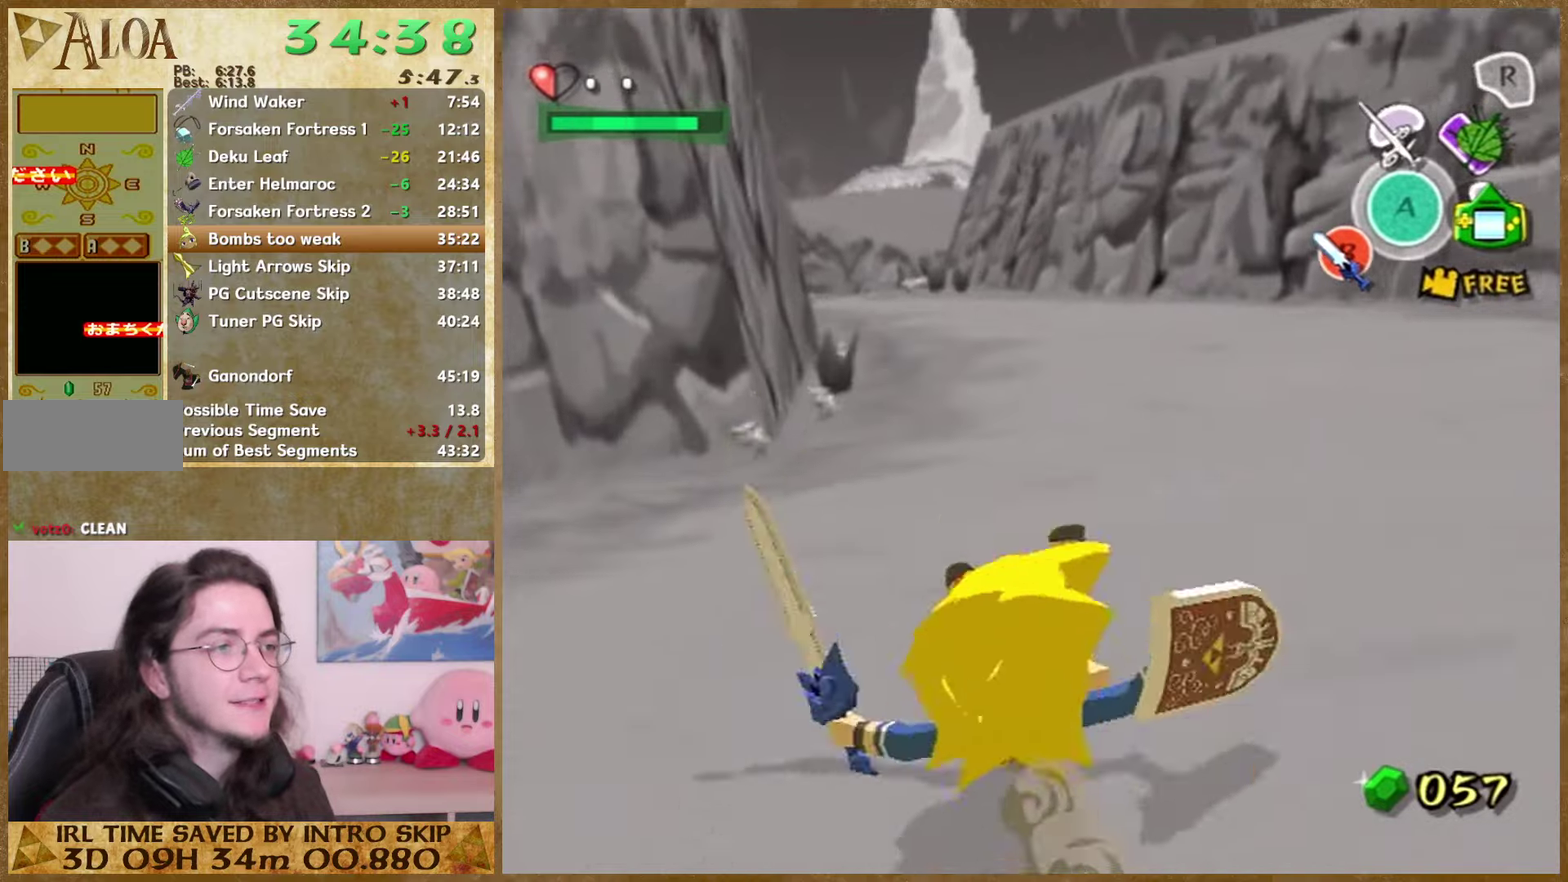
{"buttons": [], "left_stick": "up", "right_stick": "center", "events": [[200, "A", "down"], [367, "A", "up"]]}
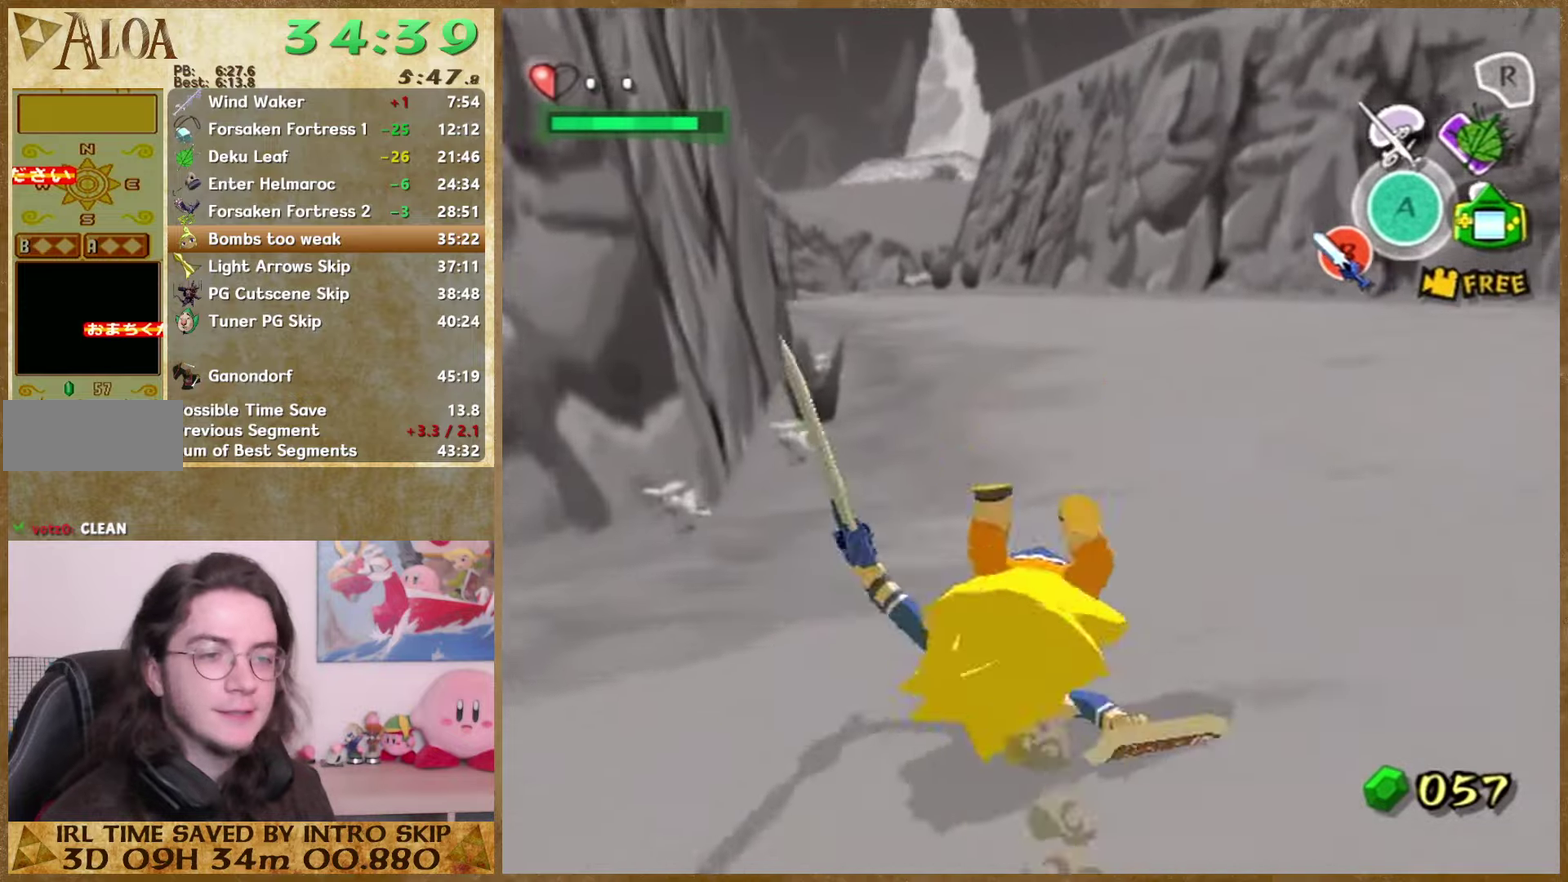
{"buttons": [], "left_stick": "up", "right_stick": "center", "events": [[267, "A", "down"], [433, "A", "up"]]}
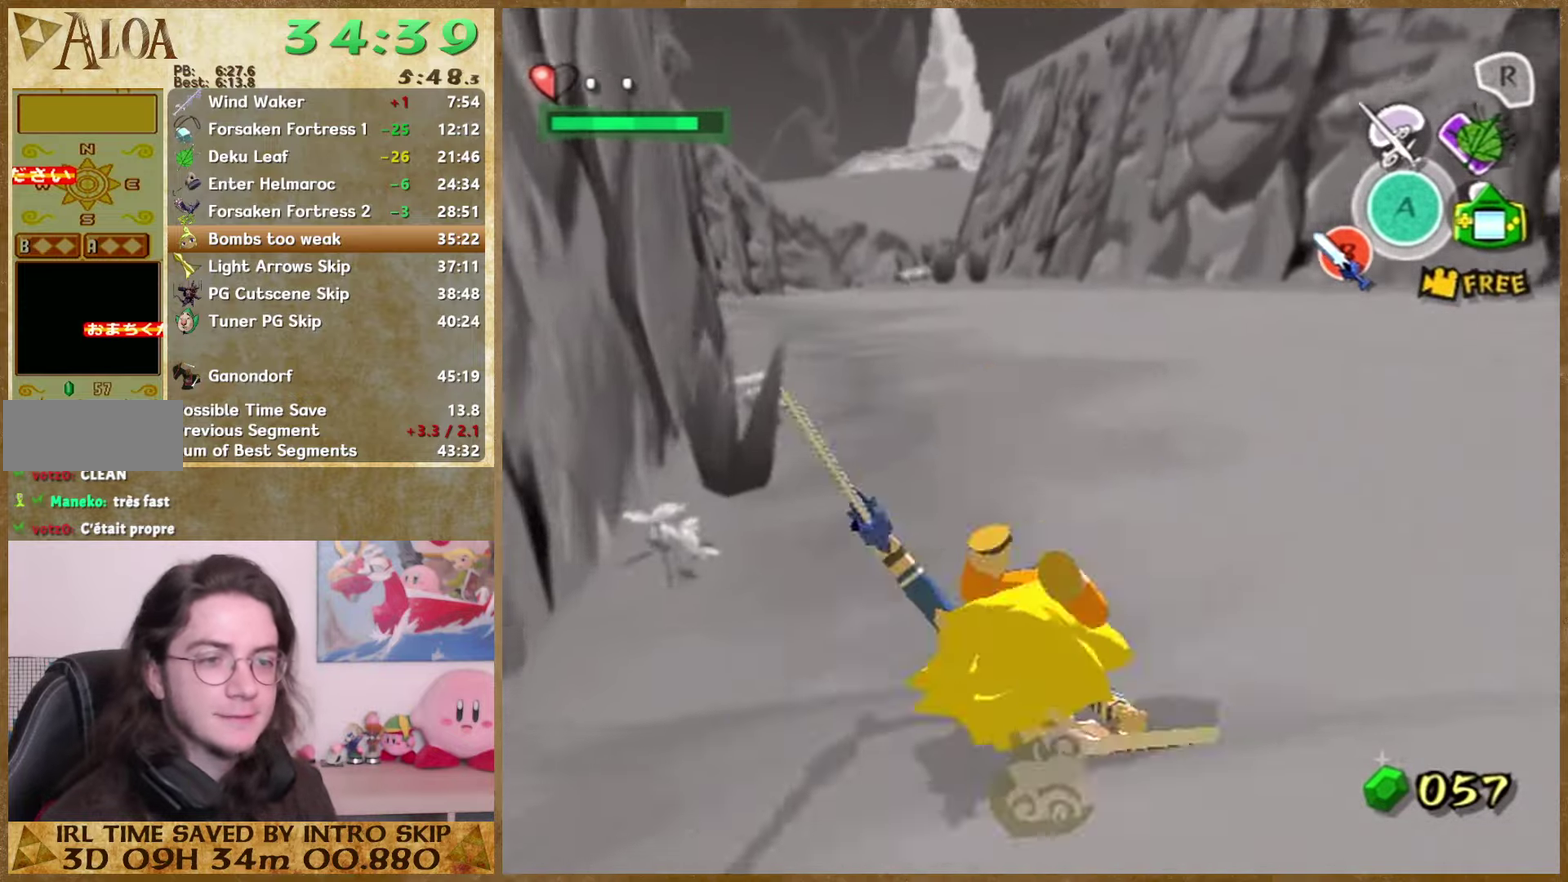
{"buttons": [], "left_stick": "up", "right_stick": "center", "events": [[333, "A", "down"], [467, "A", "up"]]}
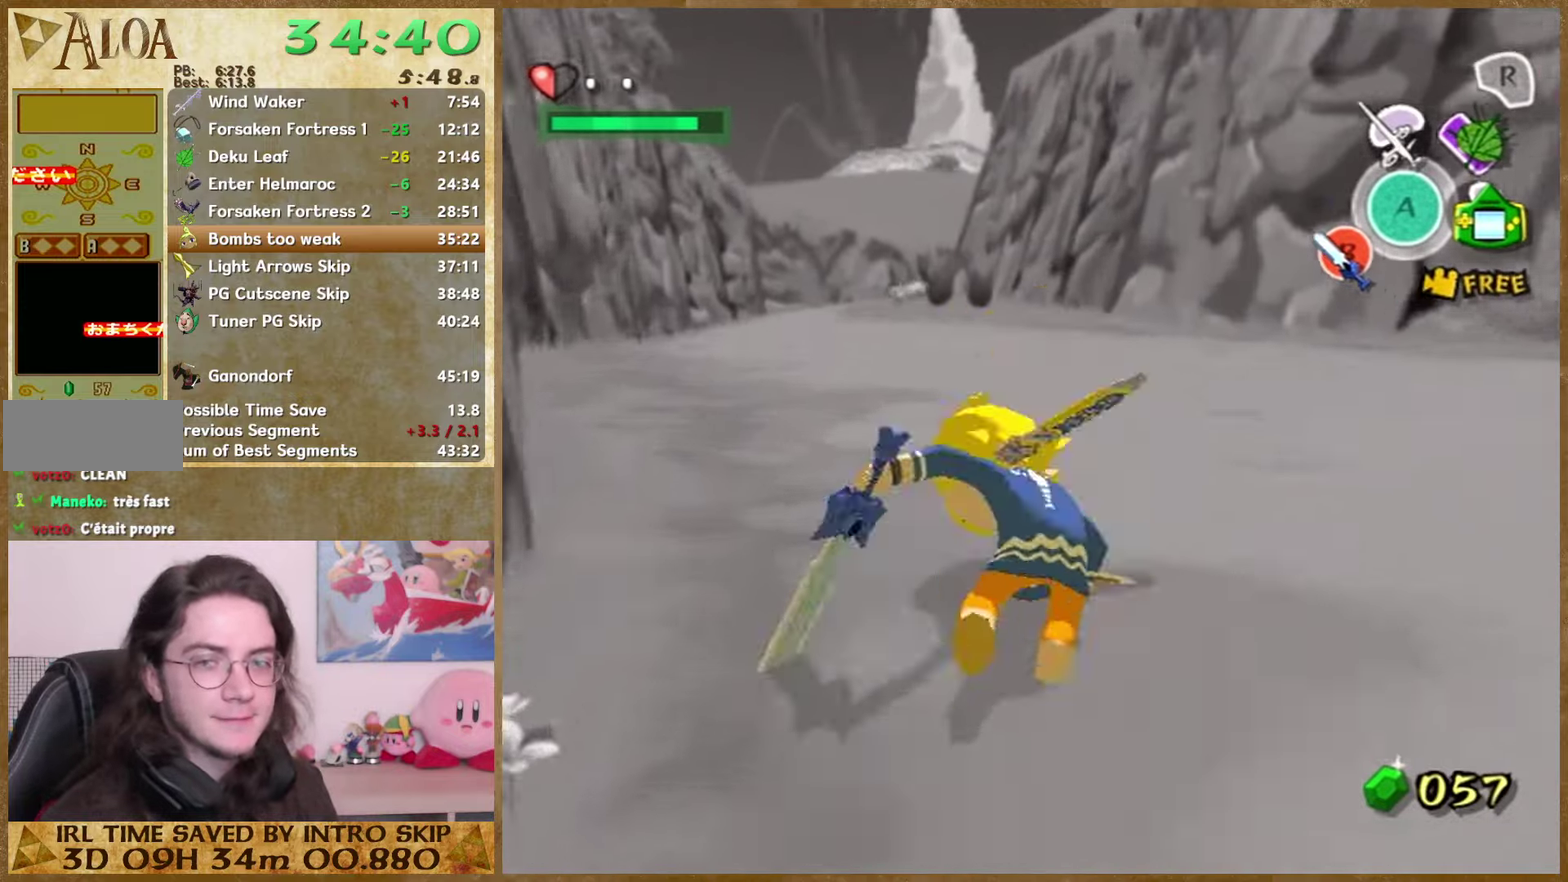
{"buttons": ["A"], "left_stick": "up", "right_stick": "center", "events": [[367, "A", "down"]]}
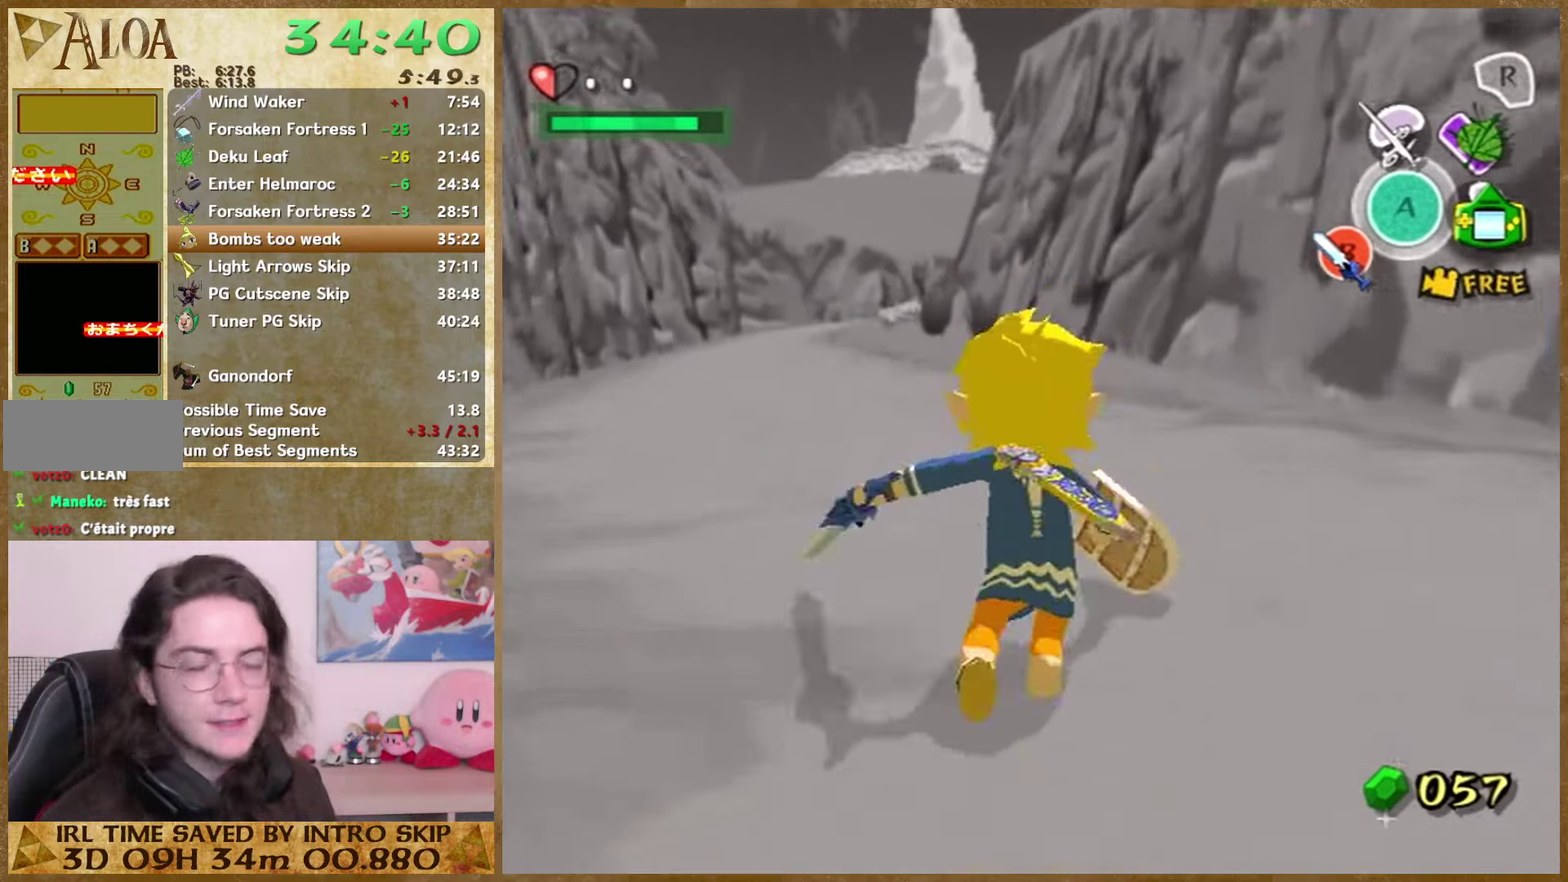
{"buttons": ["A"], "left_stick": "up", "right_stick": "center", "events": [[33, "A", "up"], [433, "A", "down"]]}
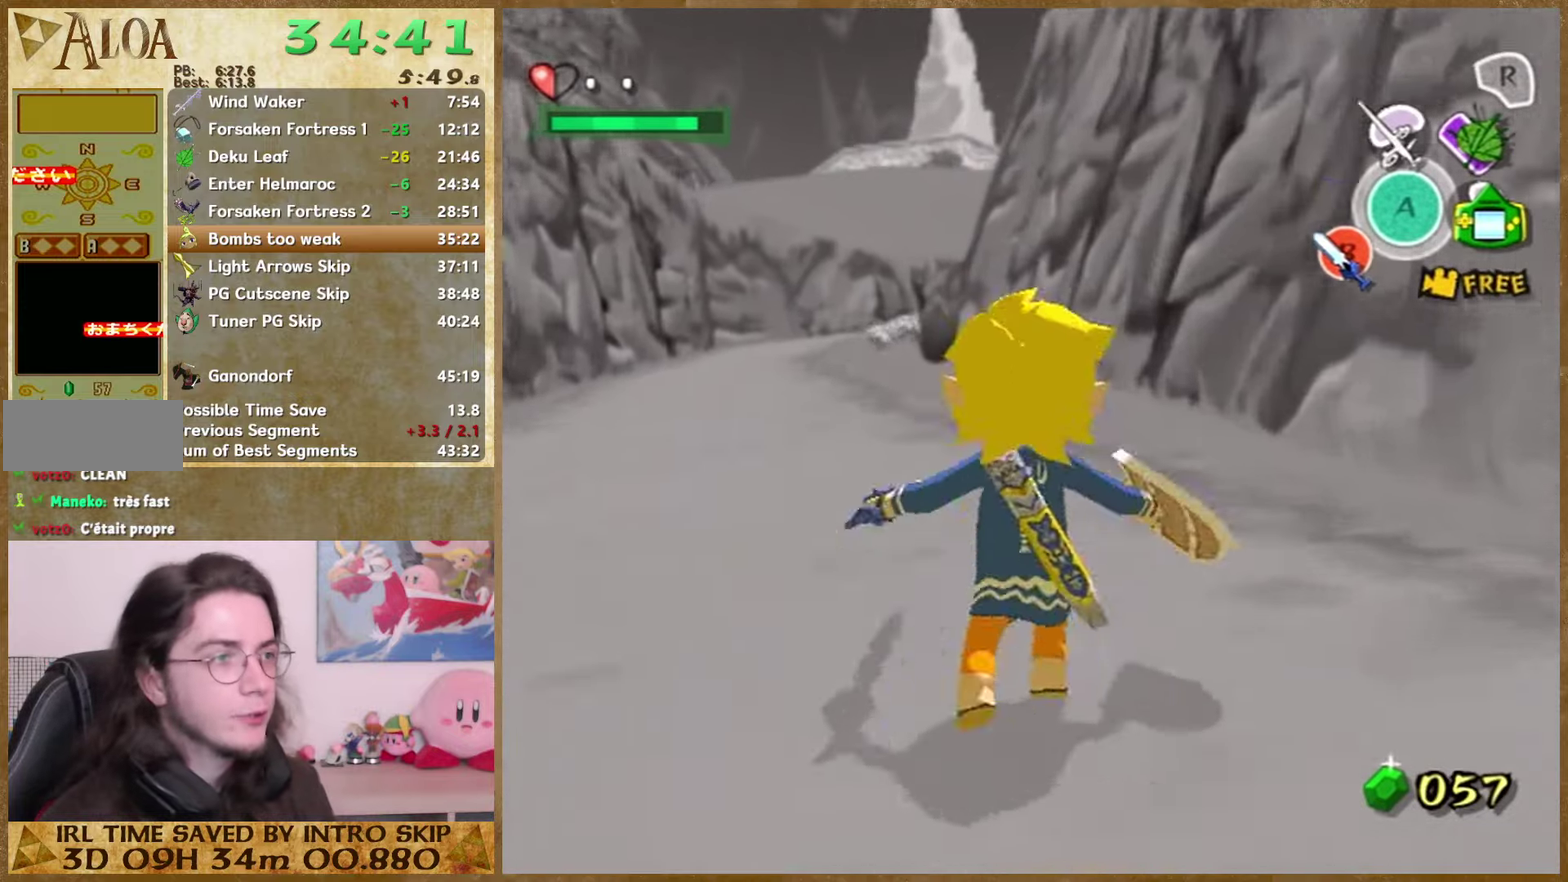
{"buttons": ["A"], "left_stick": "up", "right_stick": "center", "events": [[67, "A", "up"], [467, "A", "down"]]}
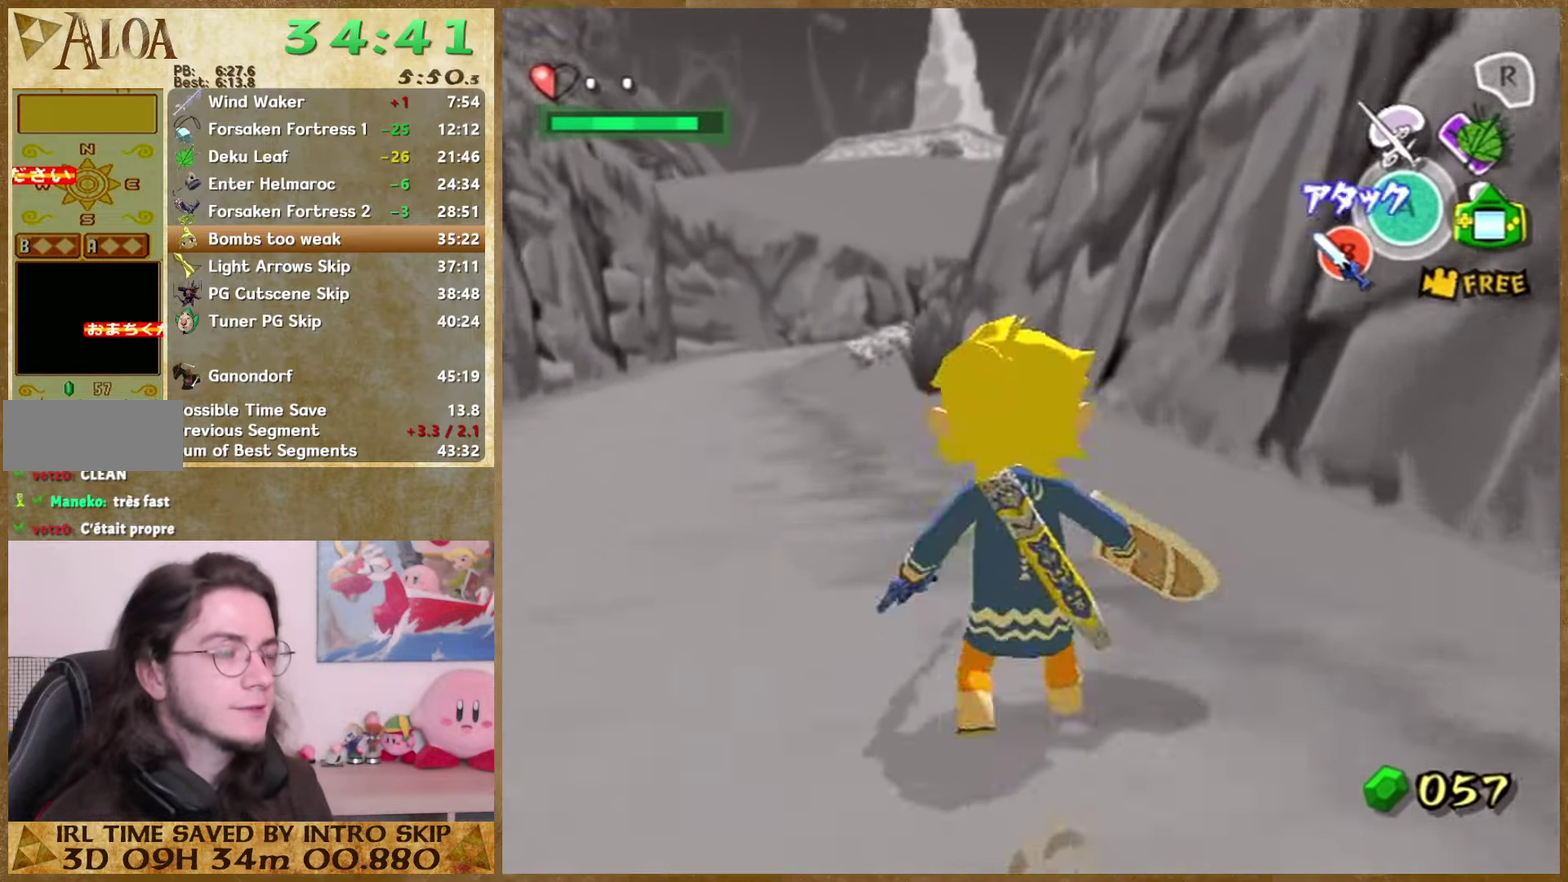
{"buttons": [], "left_stick": "up", "right_stick": "center", "events": [[133, "A", "up"]]}
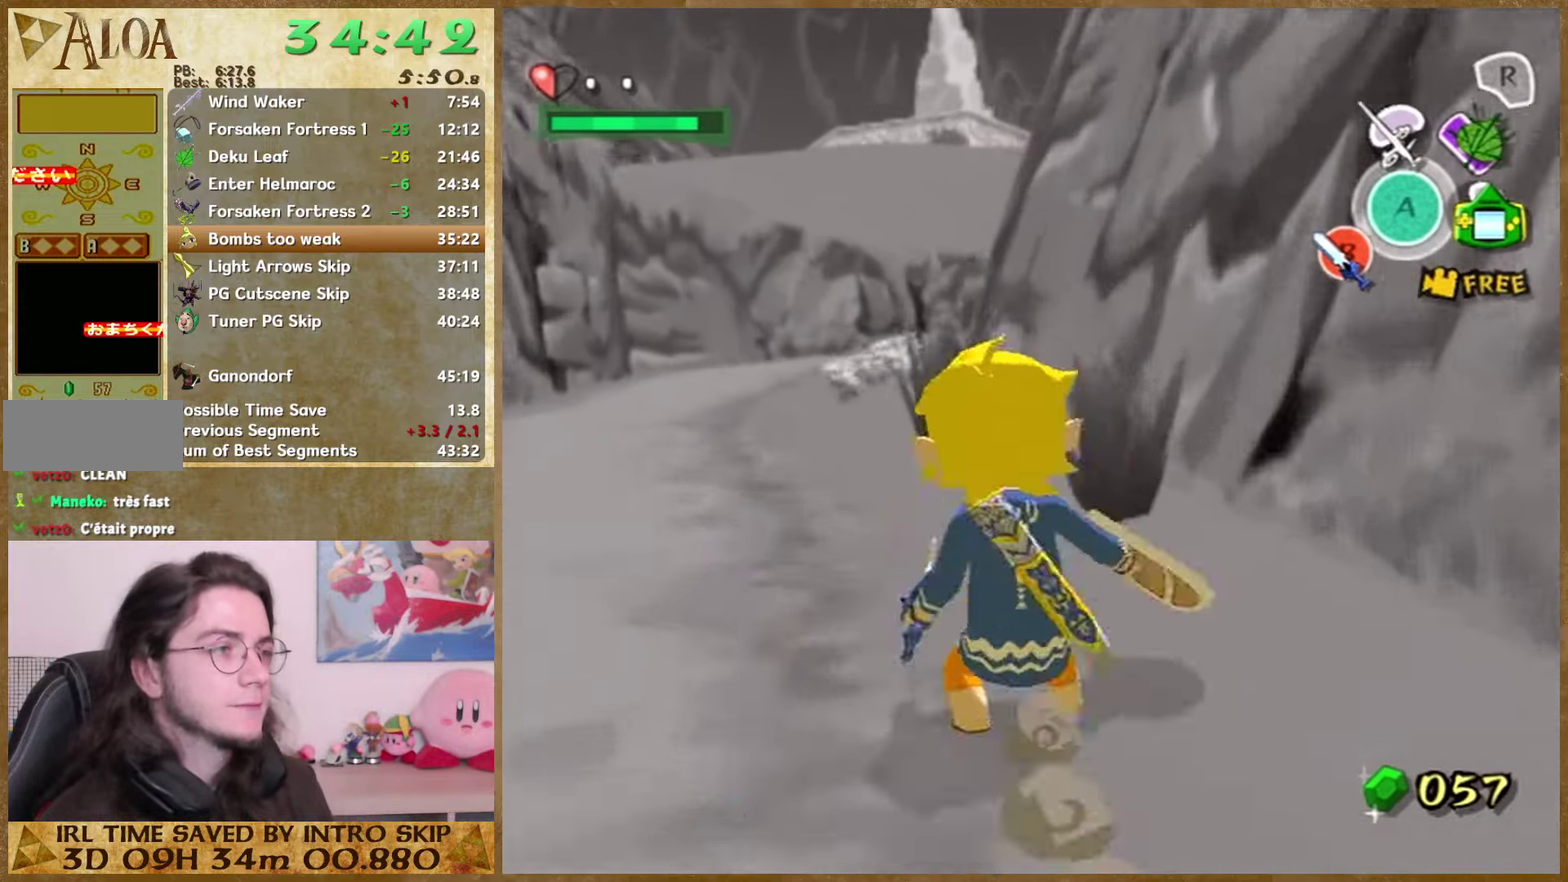
{"buttons": [], "left_stick": "up", "right_stick": "center", "events": [[33, "A", "down"], [167, "A", "up"]]}
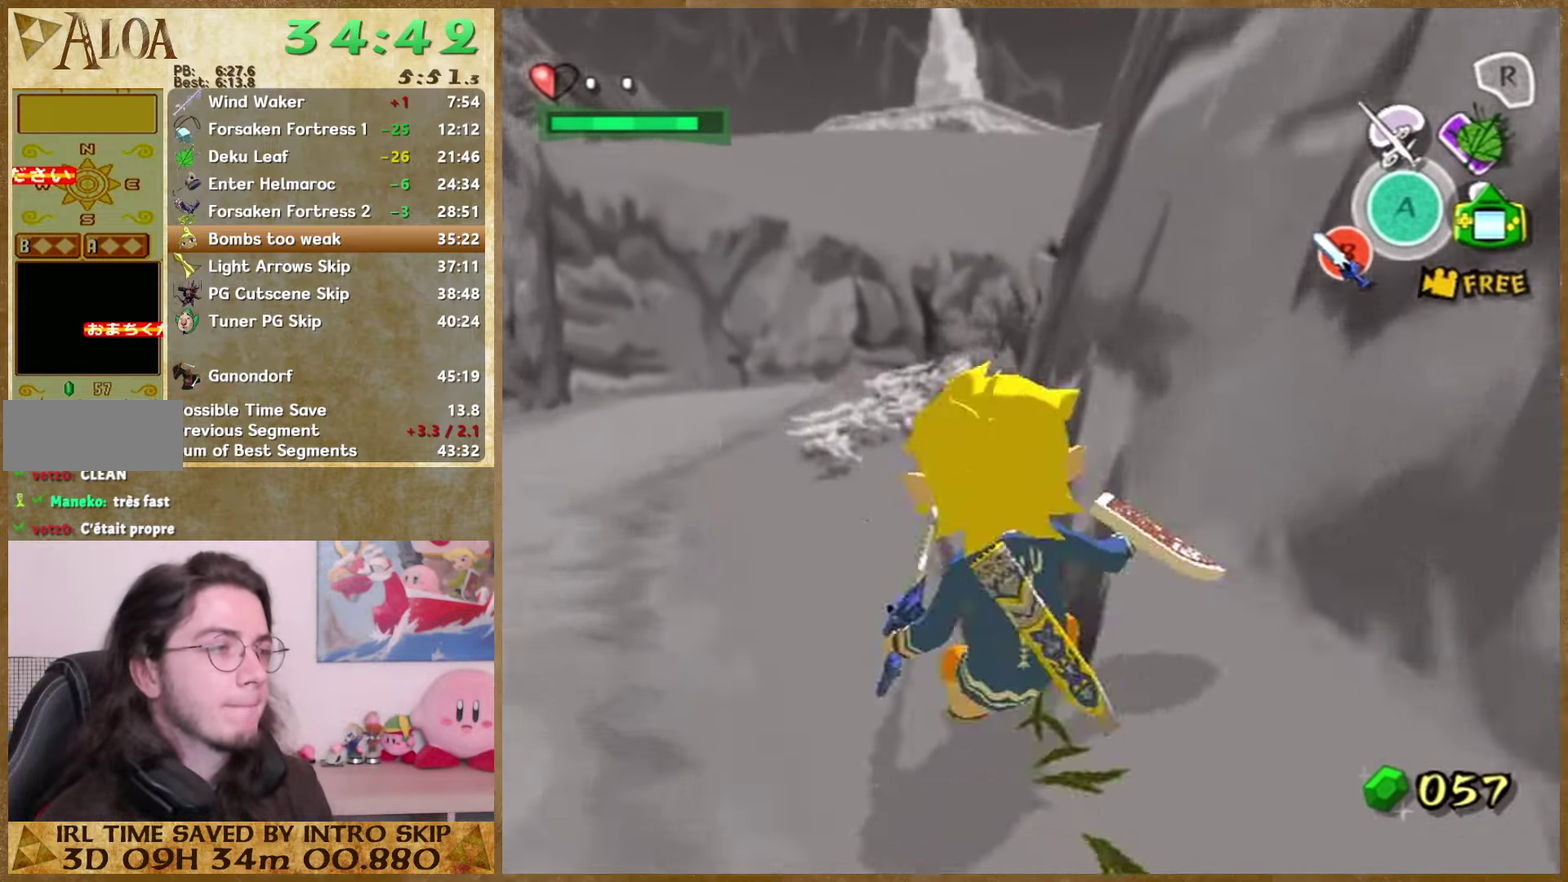
{"buttons": [], "left_stick": "up", "right_stick": "center", "events": [[100, "A", "down"], [200, "A", "up"], [366, "right_stick", "left"], [466, "right_stick", "center"]]}
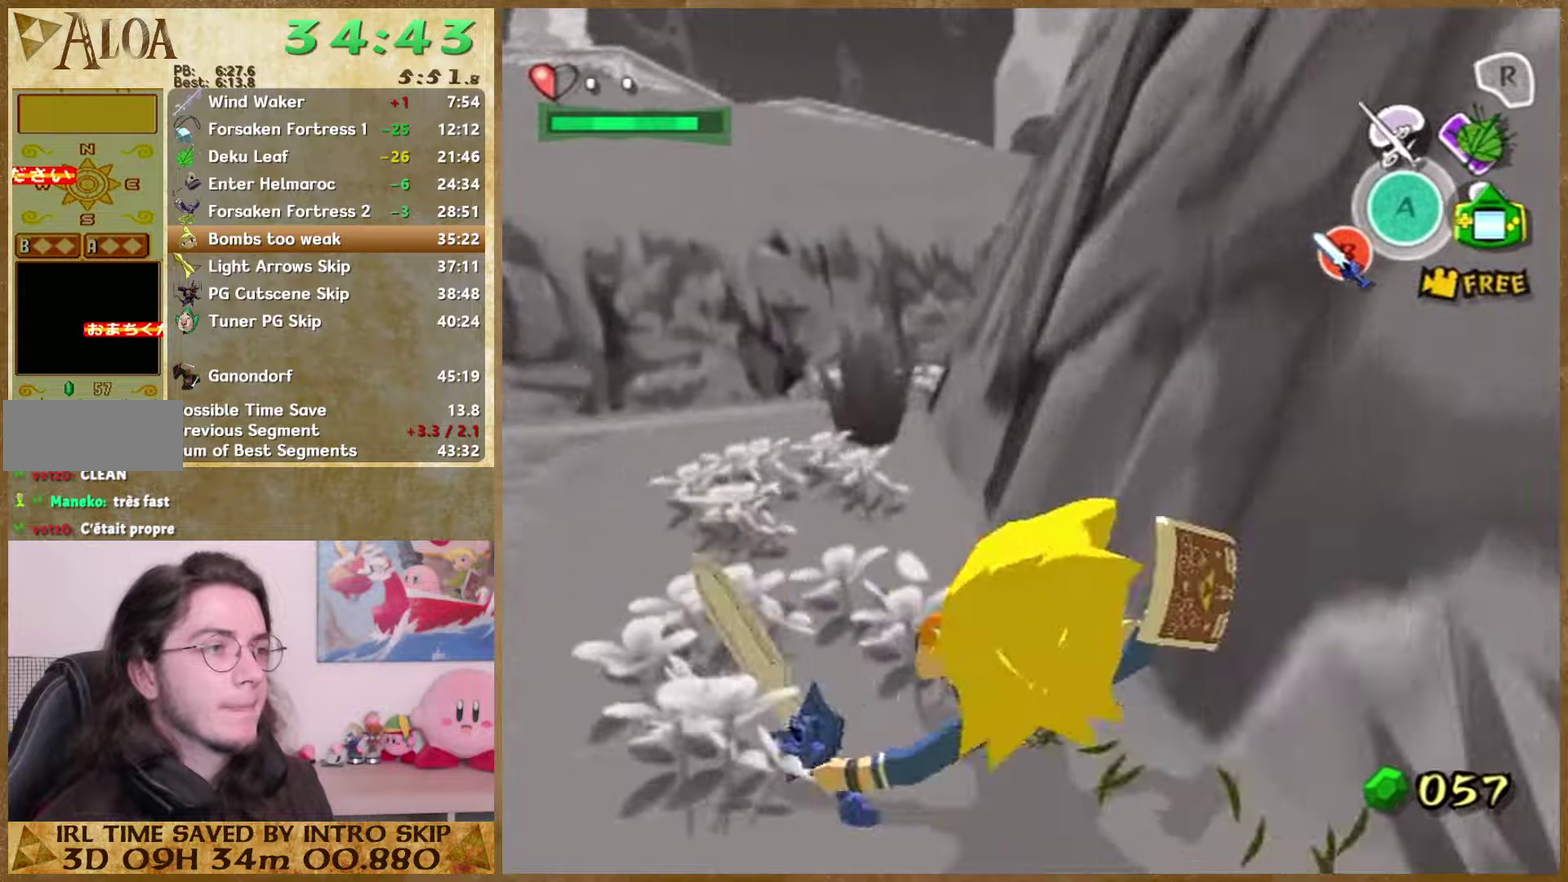
{"buttons": [], "left_stick": "up", "right_stick": "center", "events": [[133, "A", "down"], [233, "A", "up"], [366, "right_stick", "left"], [500, "right_stick", "center"]]}
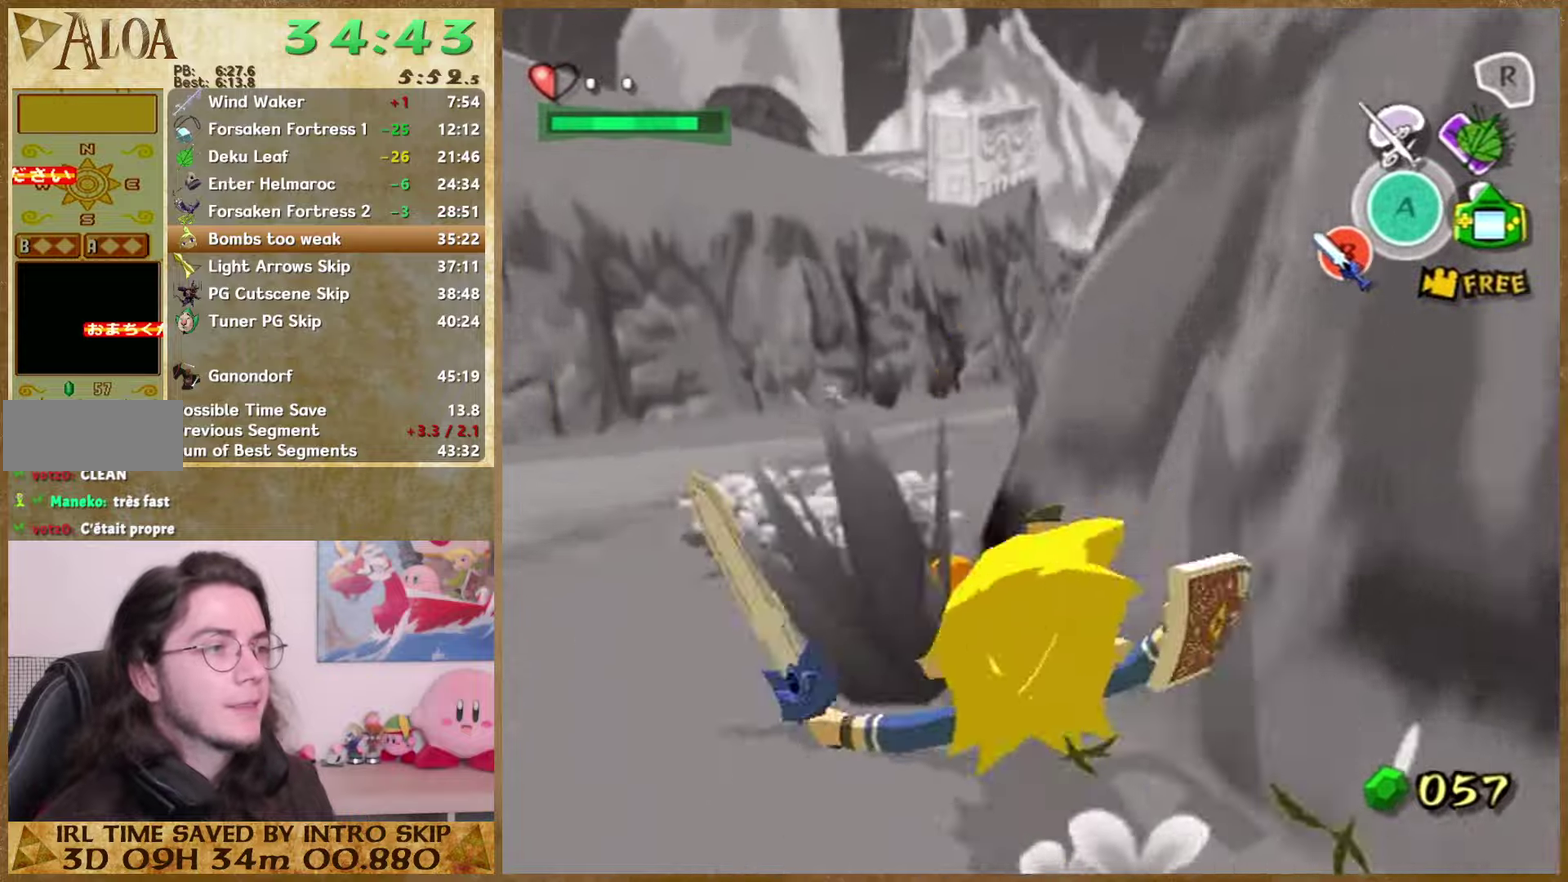
{"buttons": [], "left_stick": "up", "right_stick": "center", "events": [[200, "A", "down"], [333, "A", "up"]]}
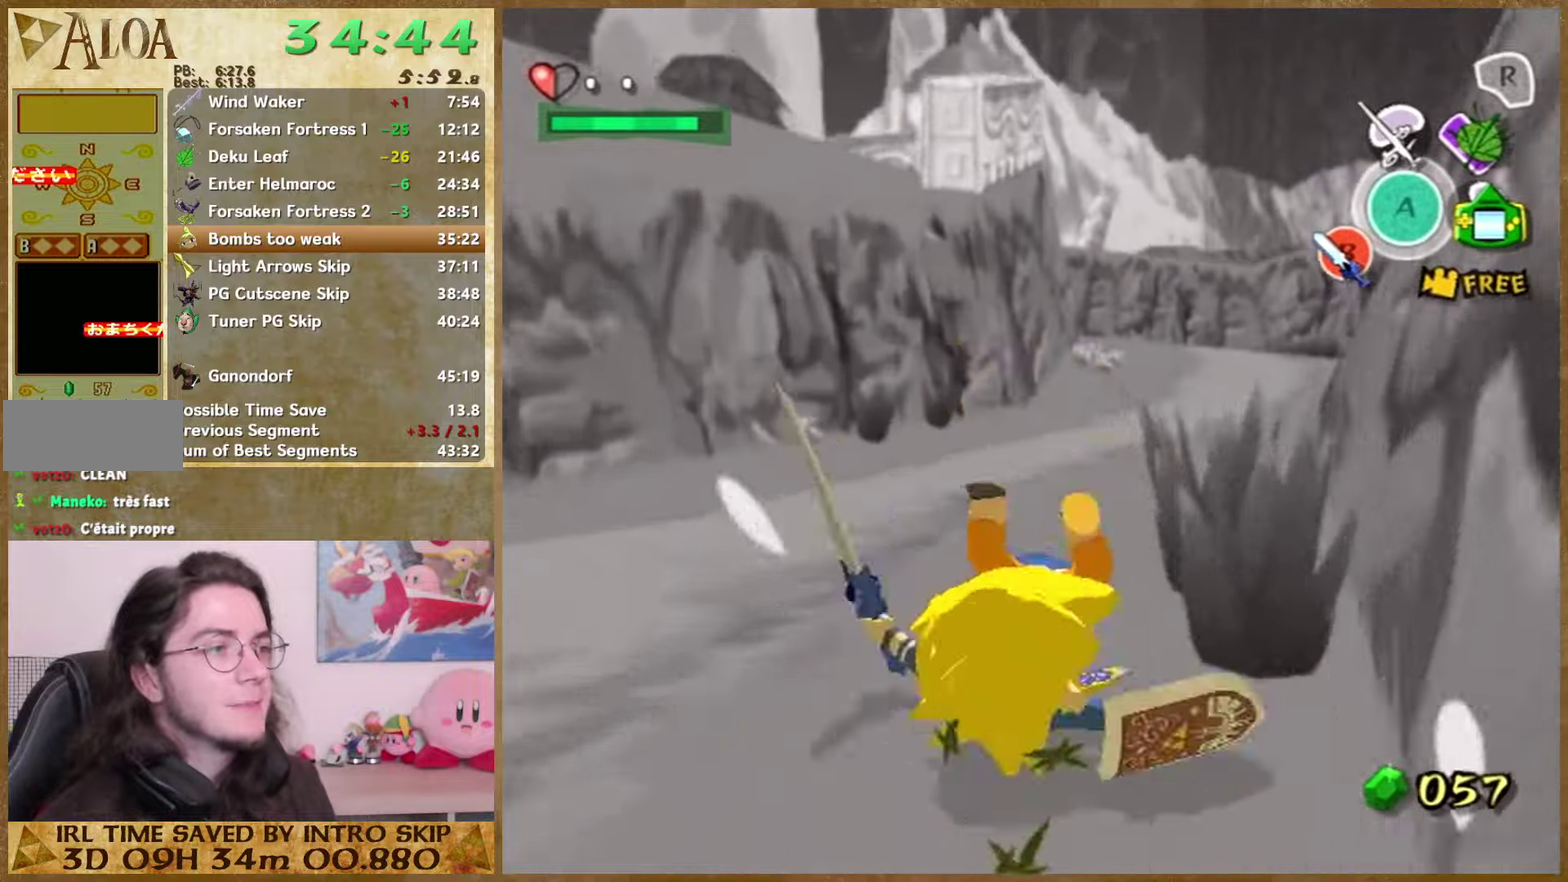
{"buttons": [], "left_stick": "up", "right_stick": "center", "events": [[233, "A", "down"], [366, "A", "up"]]}
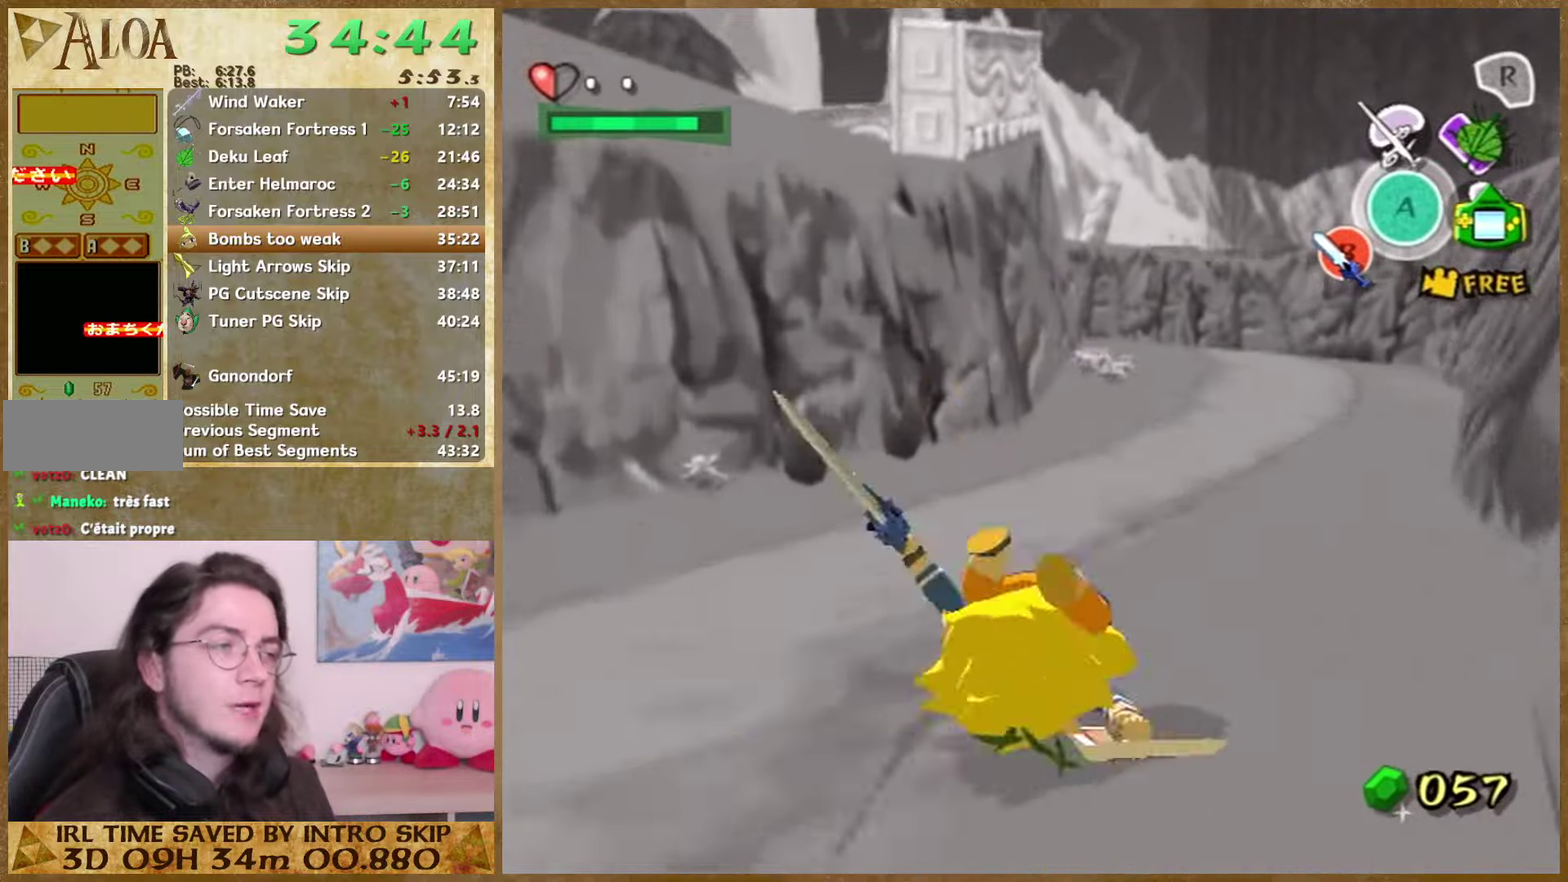
{"buttons": [], "left_stick": "up", "right_stick": "center", "events": [[300, "A", "down"], [466, "A", "up"]]}
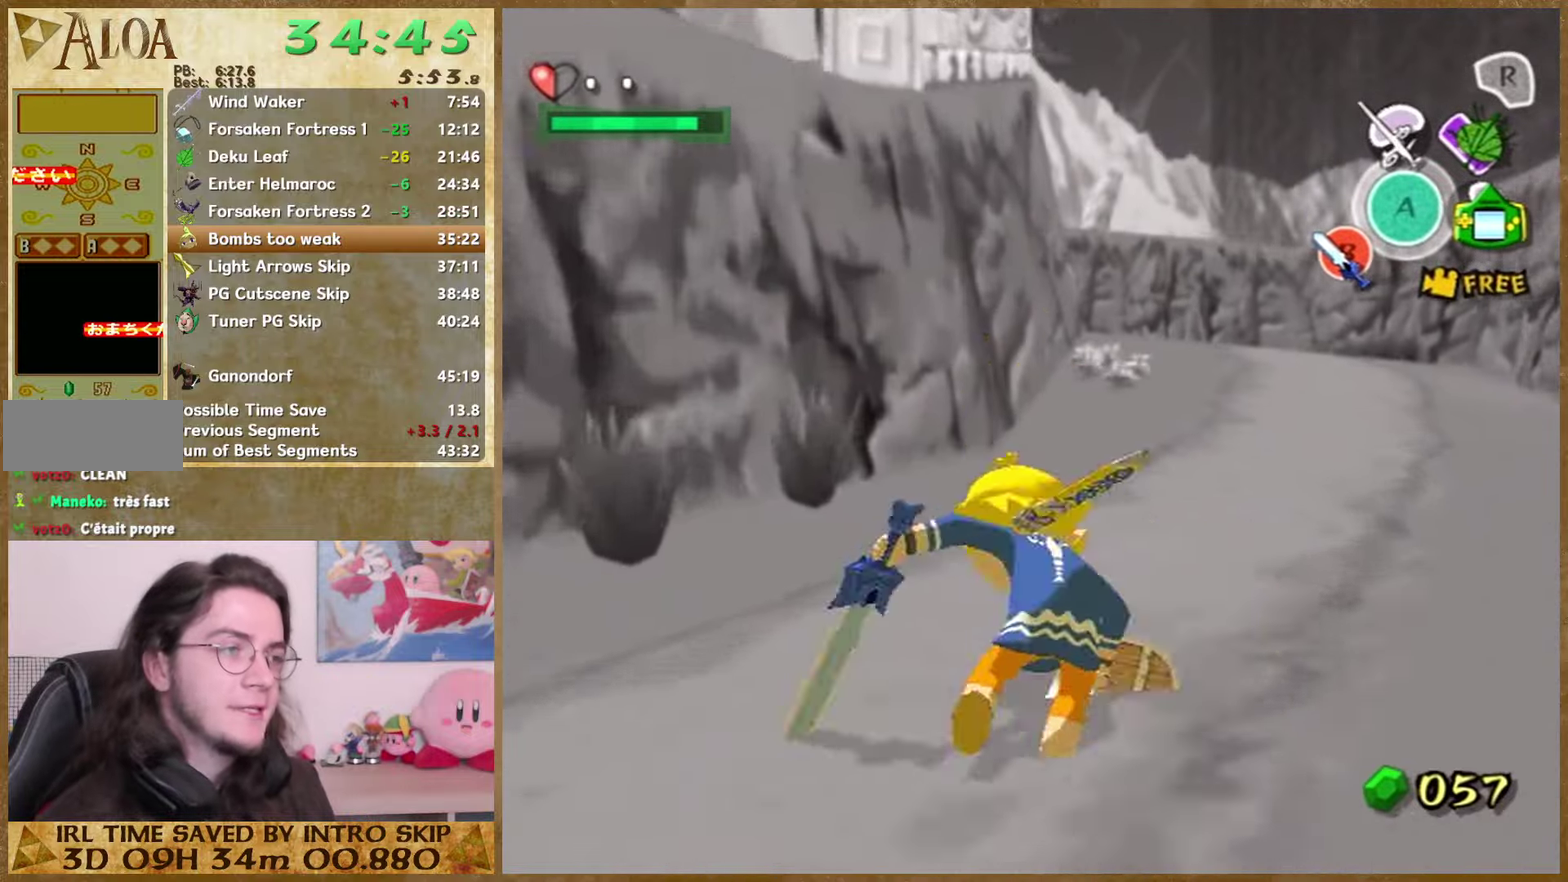
{"buttons": ["A"], "left_stick": "up", "right_stick": "center", "events": [[366, "A", "down"]]}
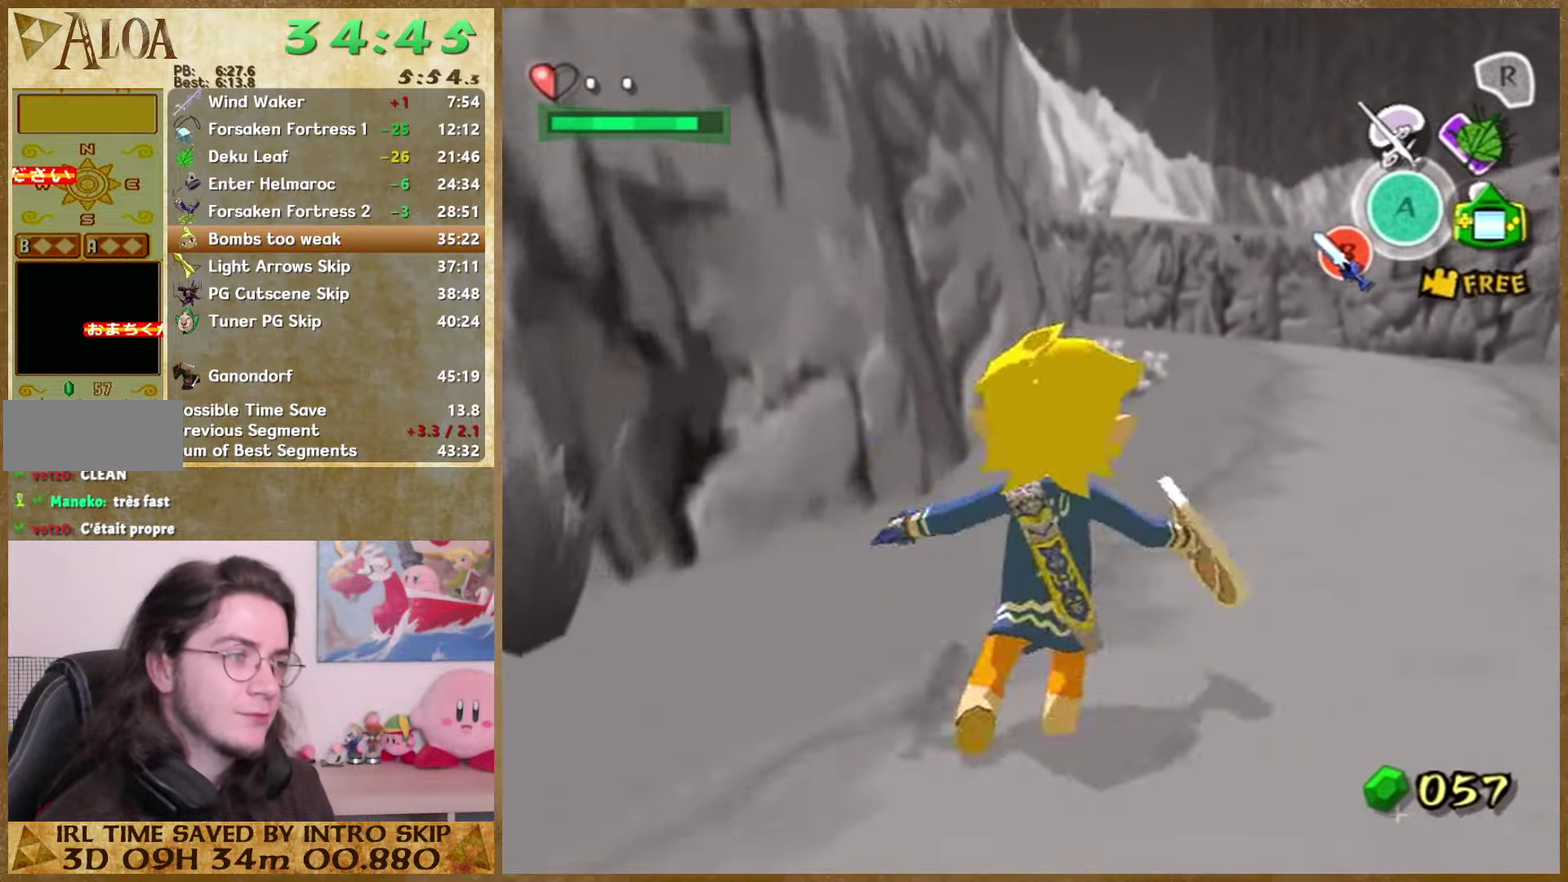
{"buttons": ["A"], "left_stick": "up", "right_stick": "center", "events": [[33, "A", "up"], [433, "A", "down"]]}